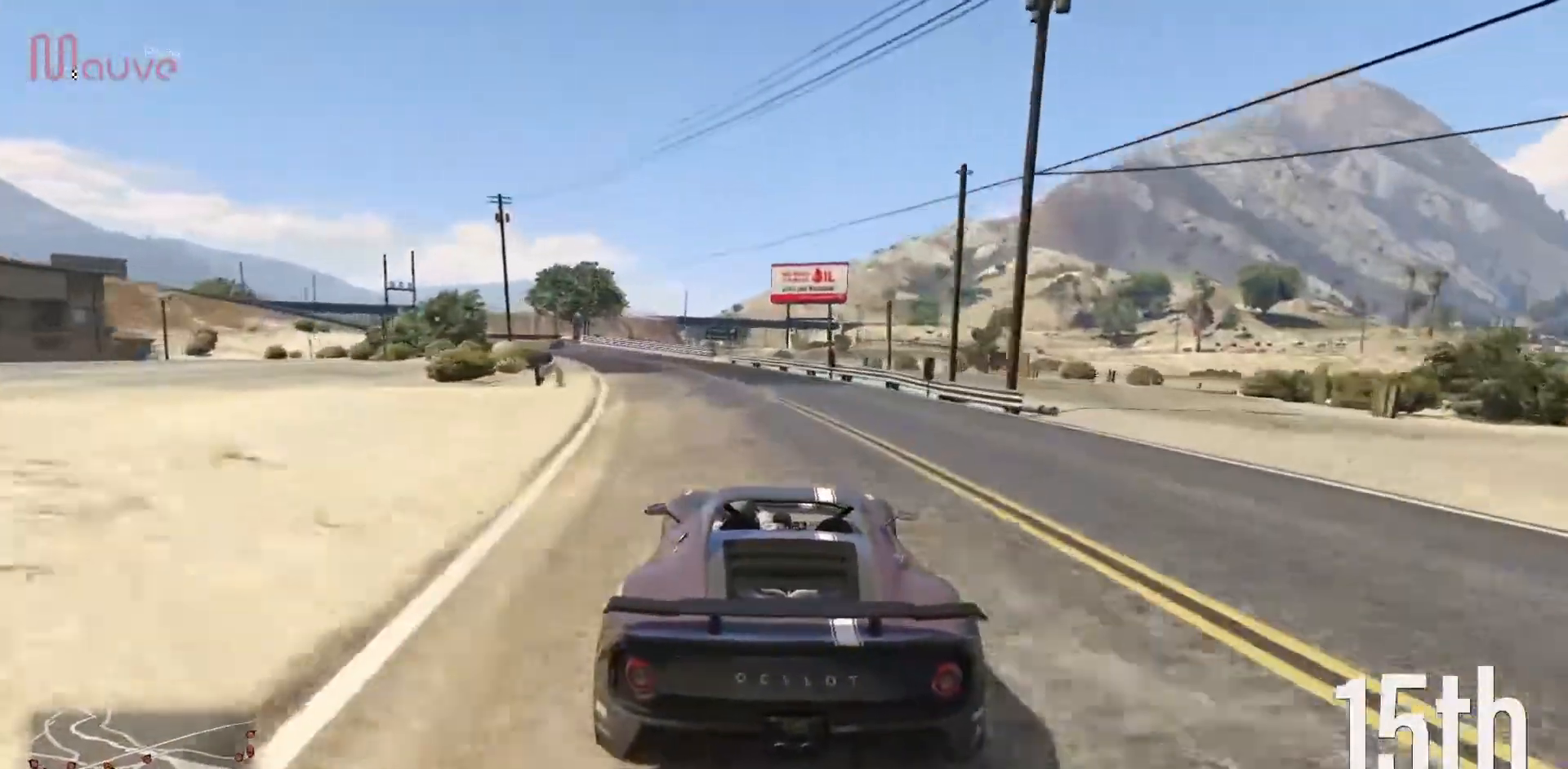
Gameplay with a controller (Xbox layout); each line is a JSON object with the inputs held at the frame after it. "events" lists button and stick changes between this image and that frame as [ms after this image, input, new state], when the widget could be followed in between. Not read: DPAD_DOWN DPAD_LEFT DPAD_RIGHT DPAD_UP R3 right_stick.
{"buttons": ["R2"], "left_stick": "center", "events": [[50, "left_stick", "center"], [367, "left_stick", "up-left"], [450, "left_stick", "center"]]}
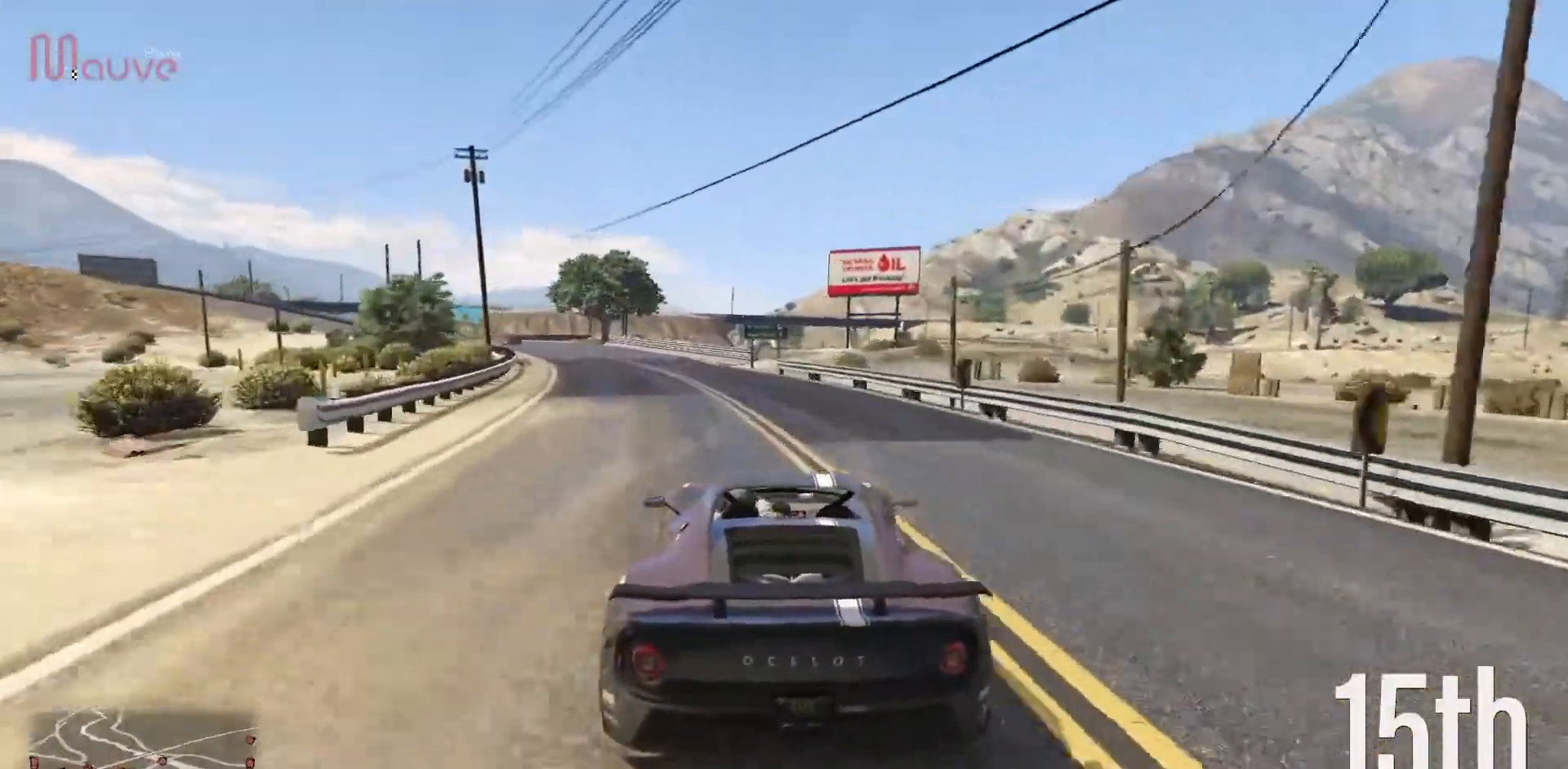
{"buttons": ["R2"], "left_stick": "up-left", "events": [[200, "left_stick", "up-left"], [283, "left_stick", "center"], [500, "left_stick", "up-left"]]}
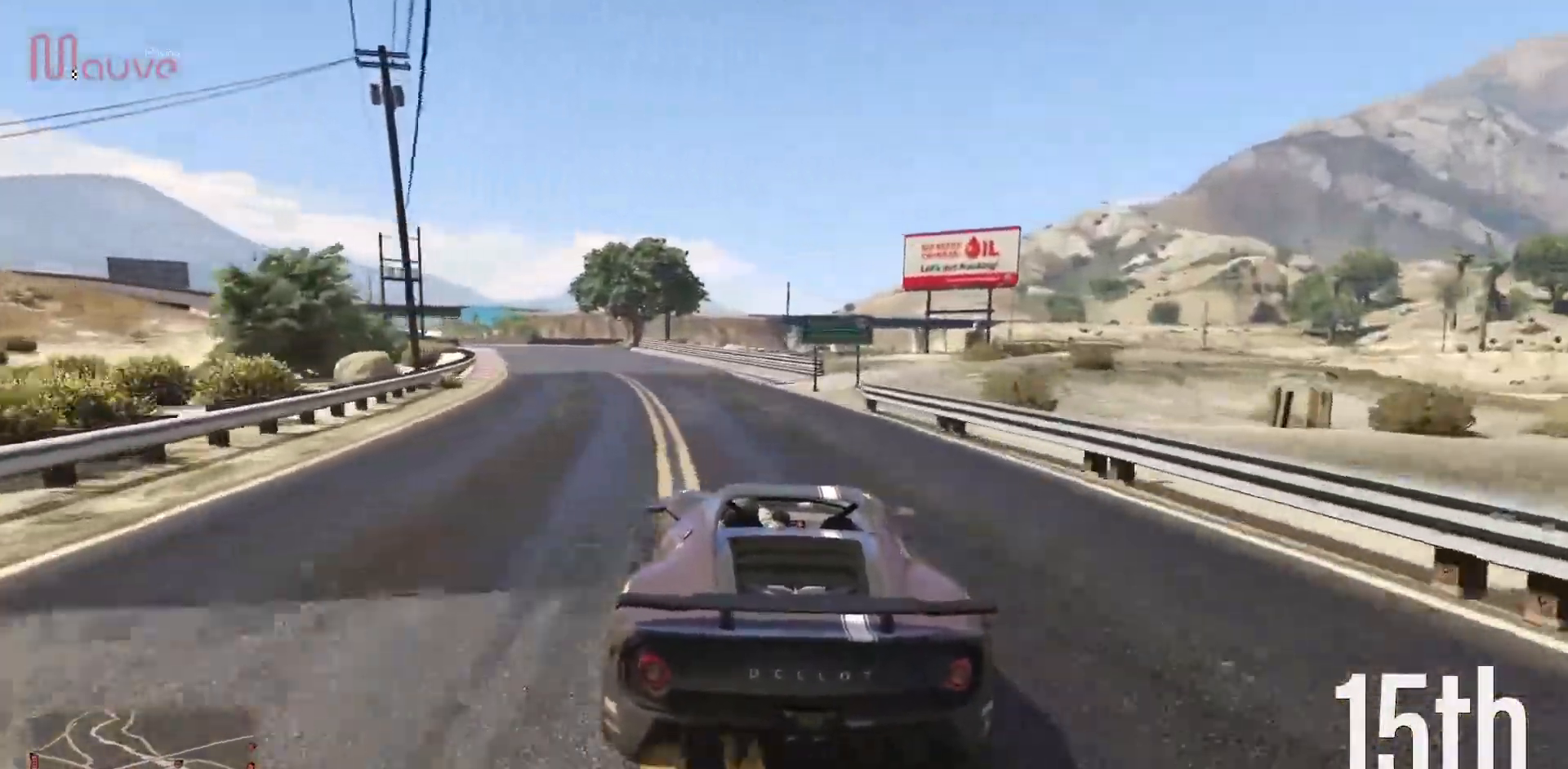
{"buttons": ["R2"], "left_stick": "center", "events": [[83, "left_stick", "center"], [250, "left_stick", "left"], [367, "left_stick", "center"]]}
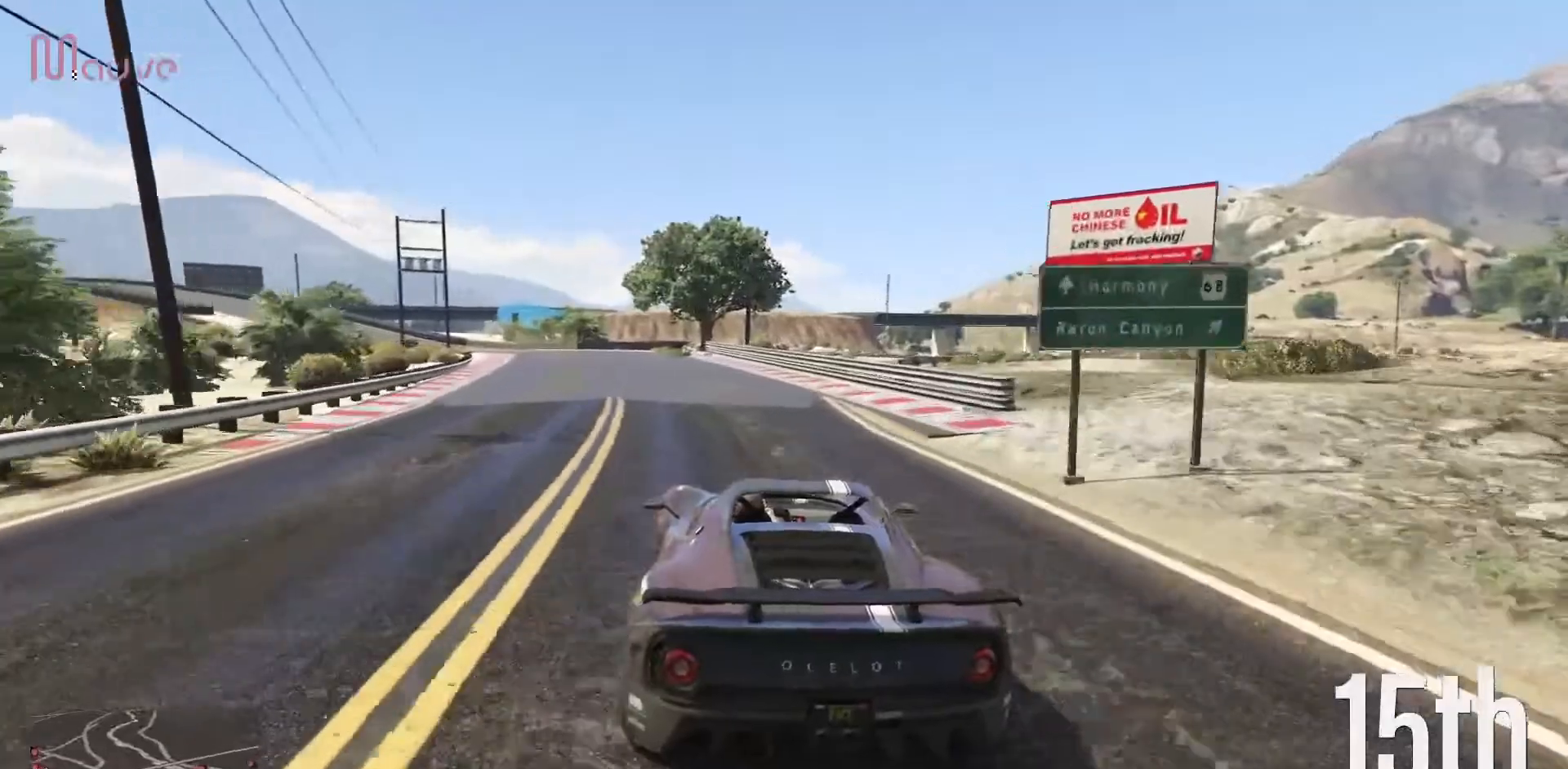
{"buttons": ["R2"], "left_stick": "center", "events": [[100, "left_stick", "up-left"], [183, "left_stick", "center"], [350, "left_stick", "left"], [483, "left_stick", "center"]]}
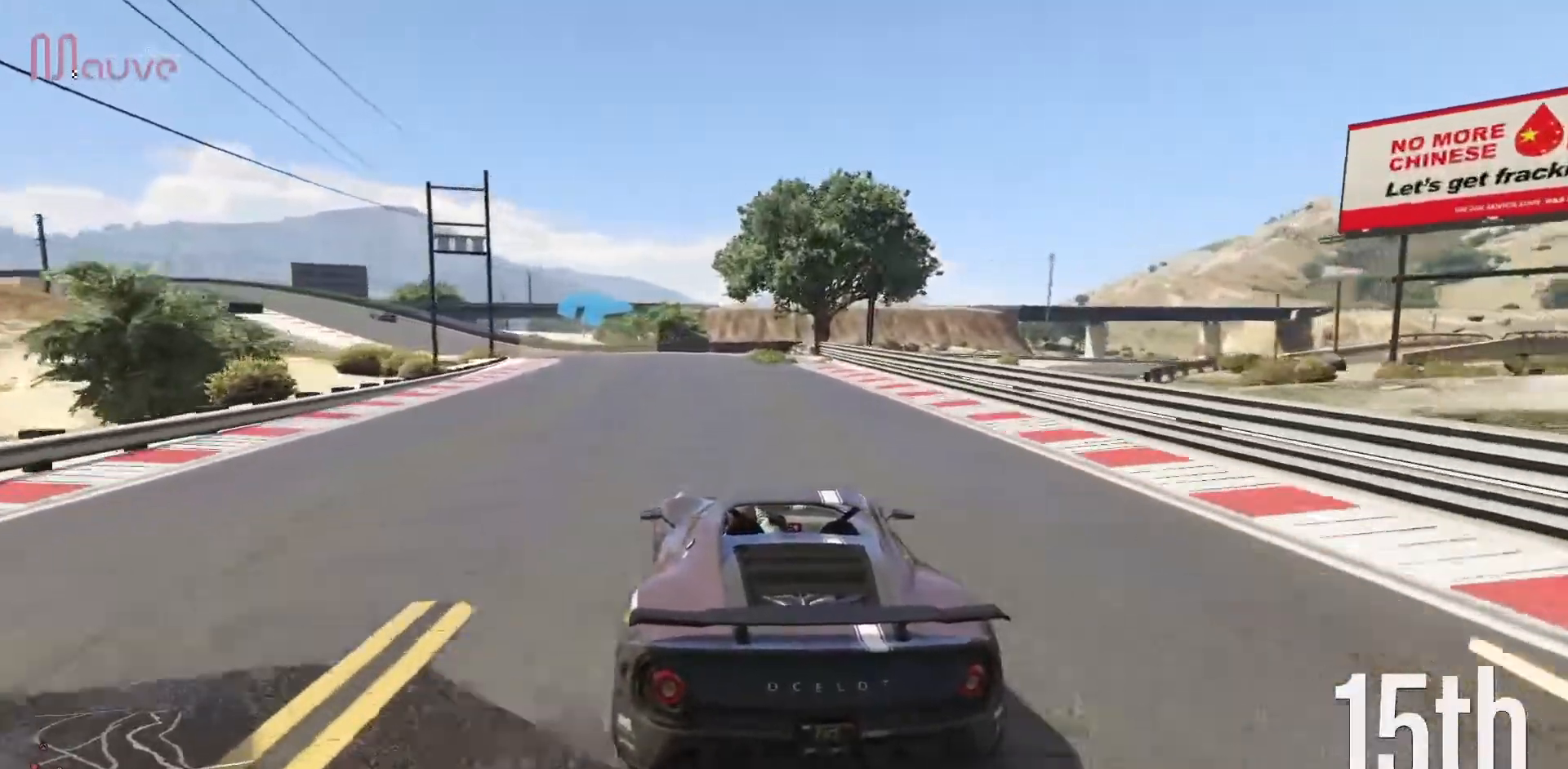
{"buttons": ["R2"], "left_stick": "left", "events": [[133, "left_stick", "left"], [250, "left_stick", "center"], [483, "left_stick", "left"]]}
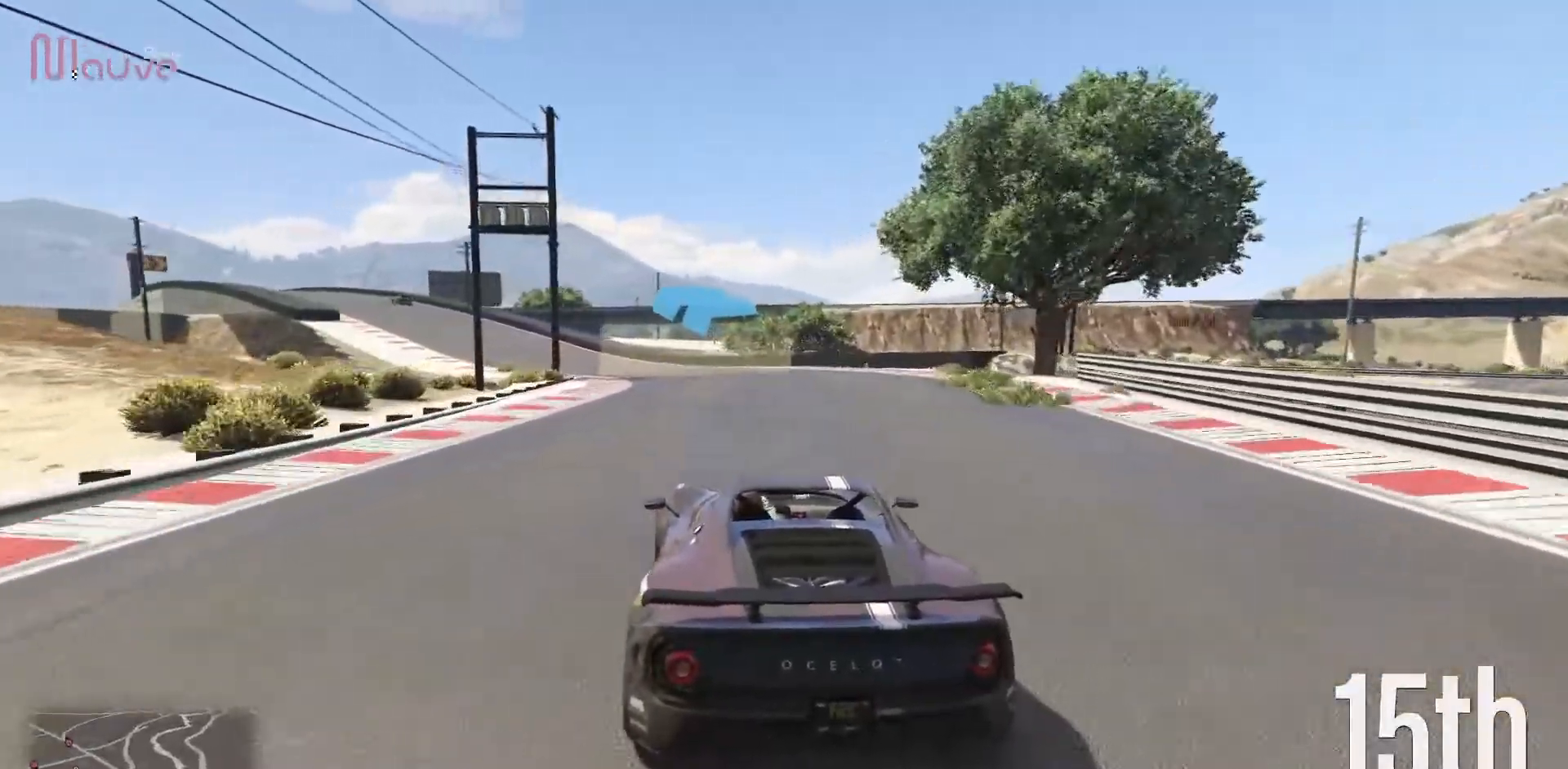
{"buttons": ["R2"], "left_stick": "center", "events": [[67, "left_stick", "center"], [217, "left_stick", "left"], [367, "left_stick", "center"]]}
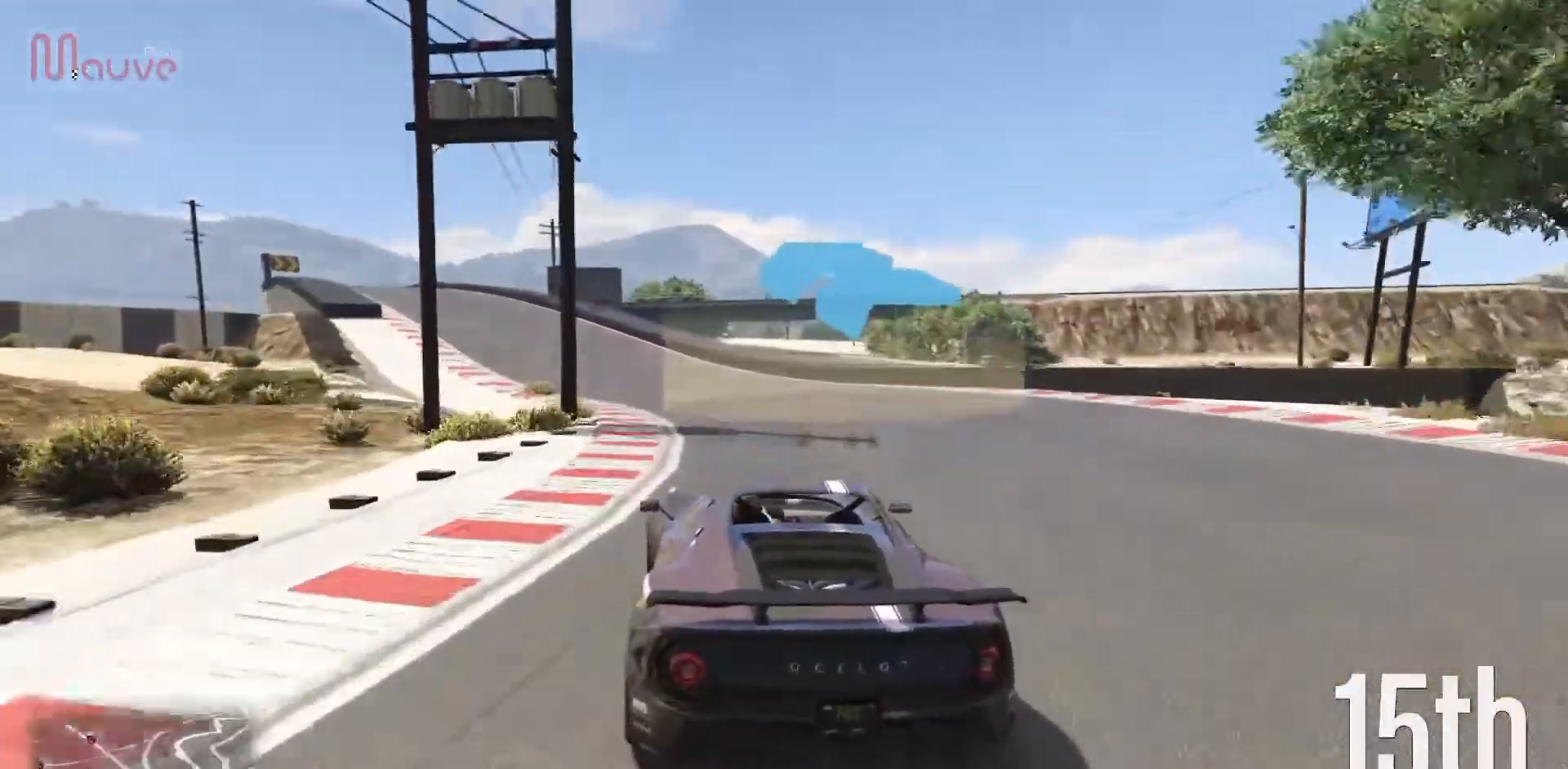
{"buttons": ["R2"], "left_stick": "left", "events": [[33, "left_stick", "left"], [200, "left_stick", "center"], [367, "left_stick", "left"]]}
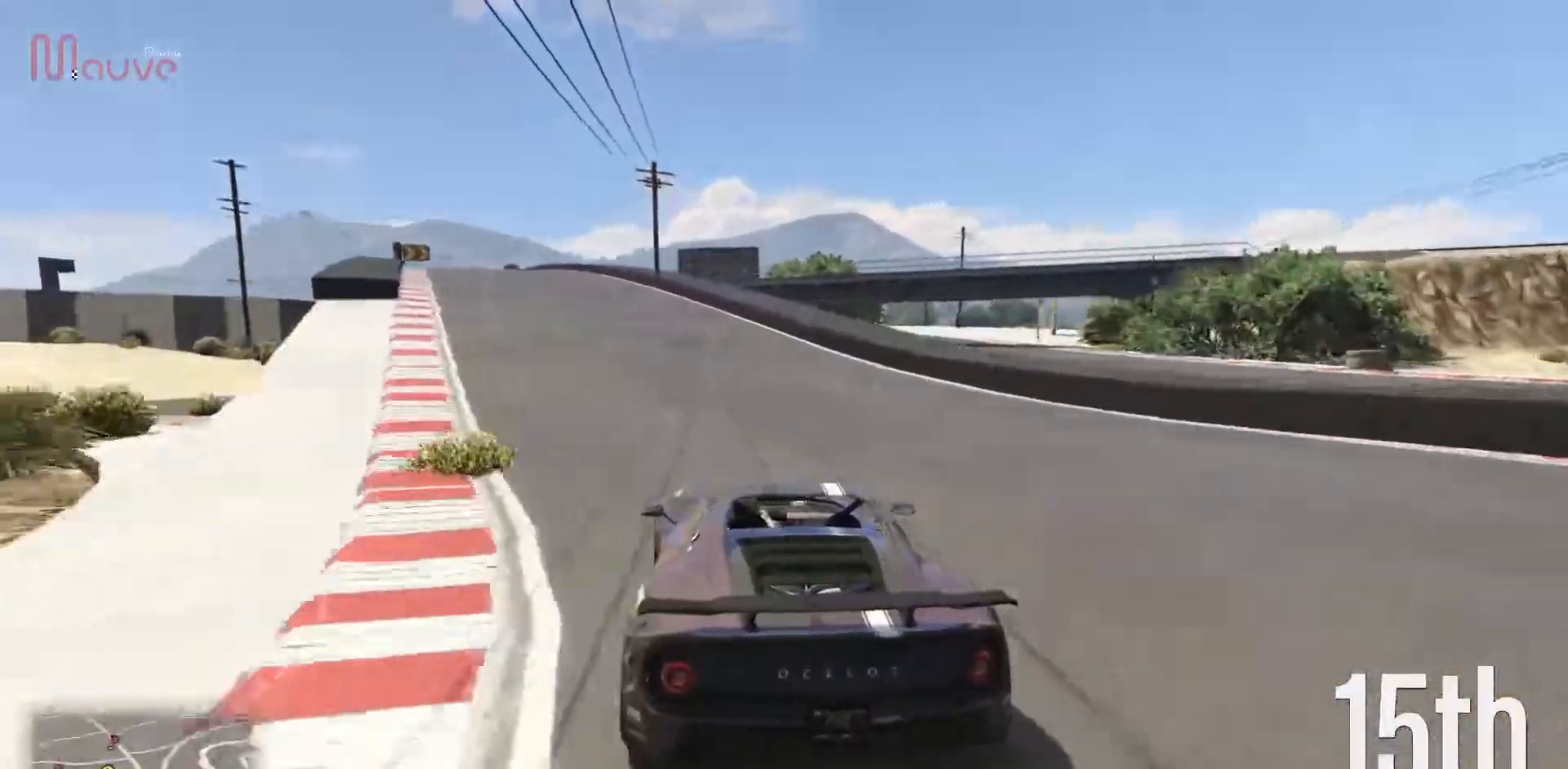
{"buttons": ["R2"], "left_stick": "left", "events": [[17, "left_stick", "center"], [167, "left_stick", "left"], [300, "left_stick", "center"], [417, "left_stick", "left"]]}
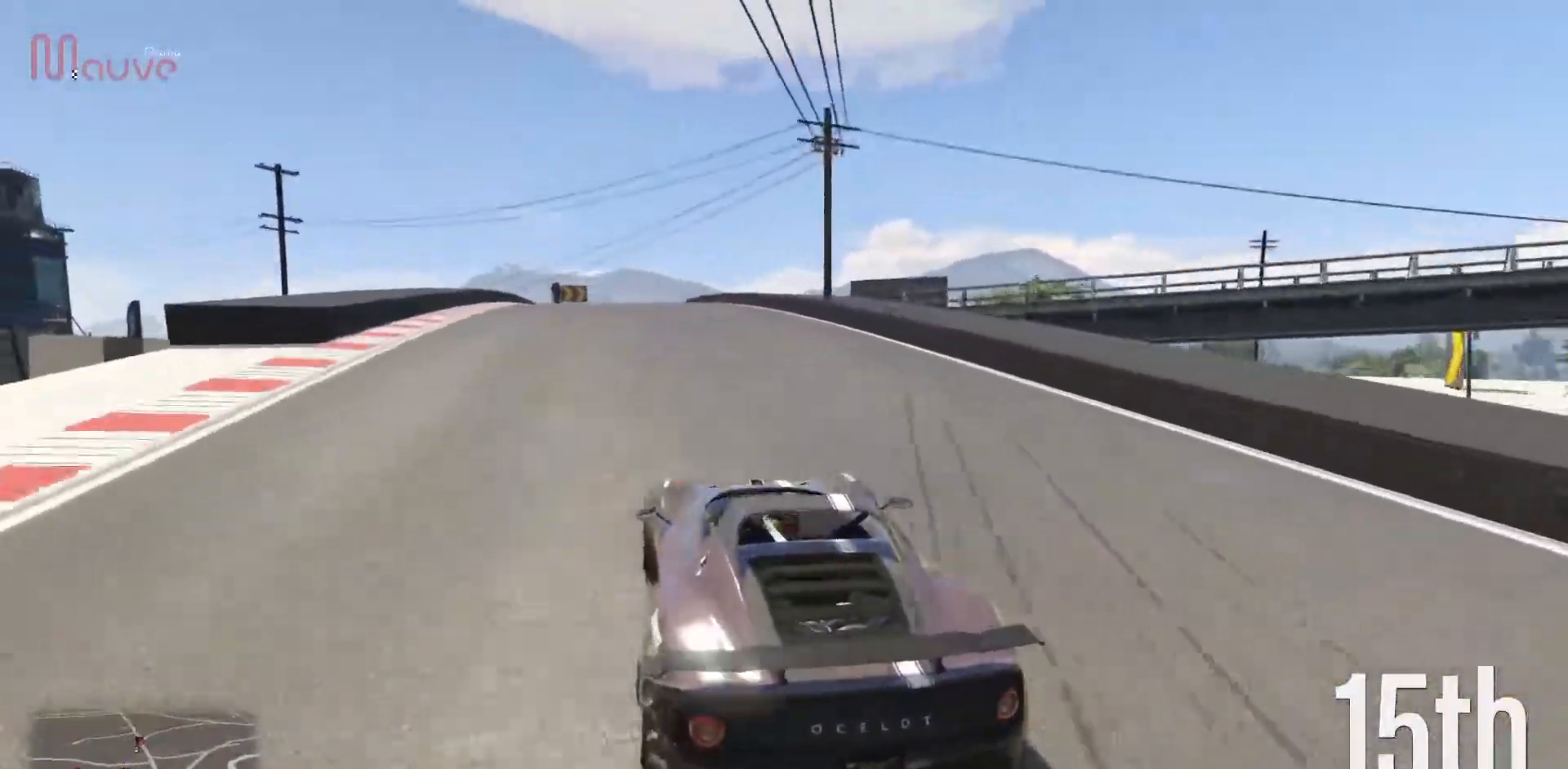
{"buttons": ["R2"], "left_stick": "center", "events": [[50, "left_stick", "center"], [183, "left_stick", "left"], [300, "left_stick", "center"]]}
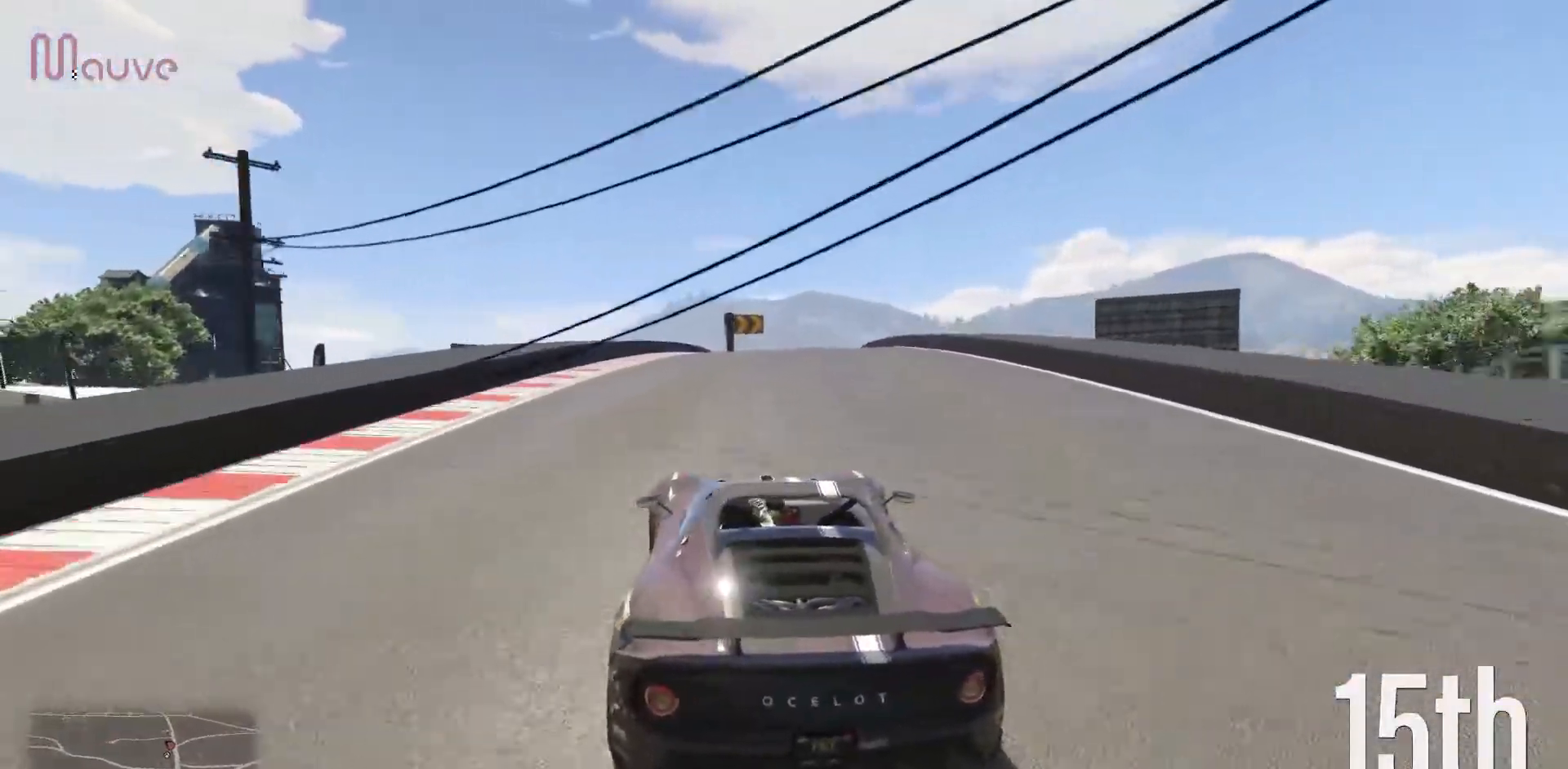
{"buttons": ["R2"], "left_stick": "center", "events": []}
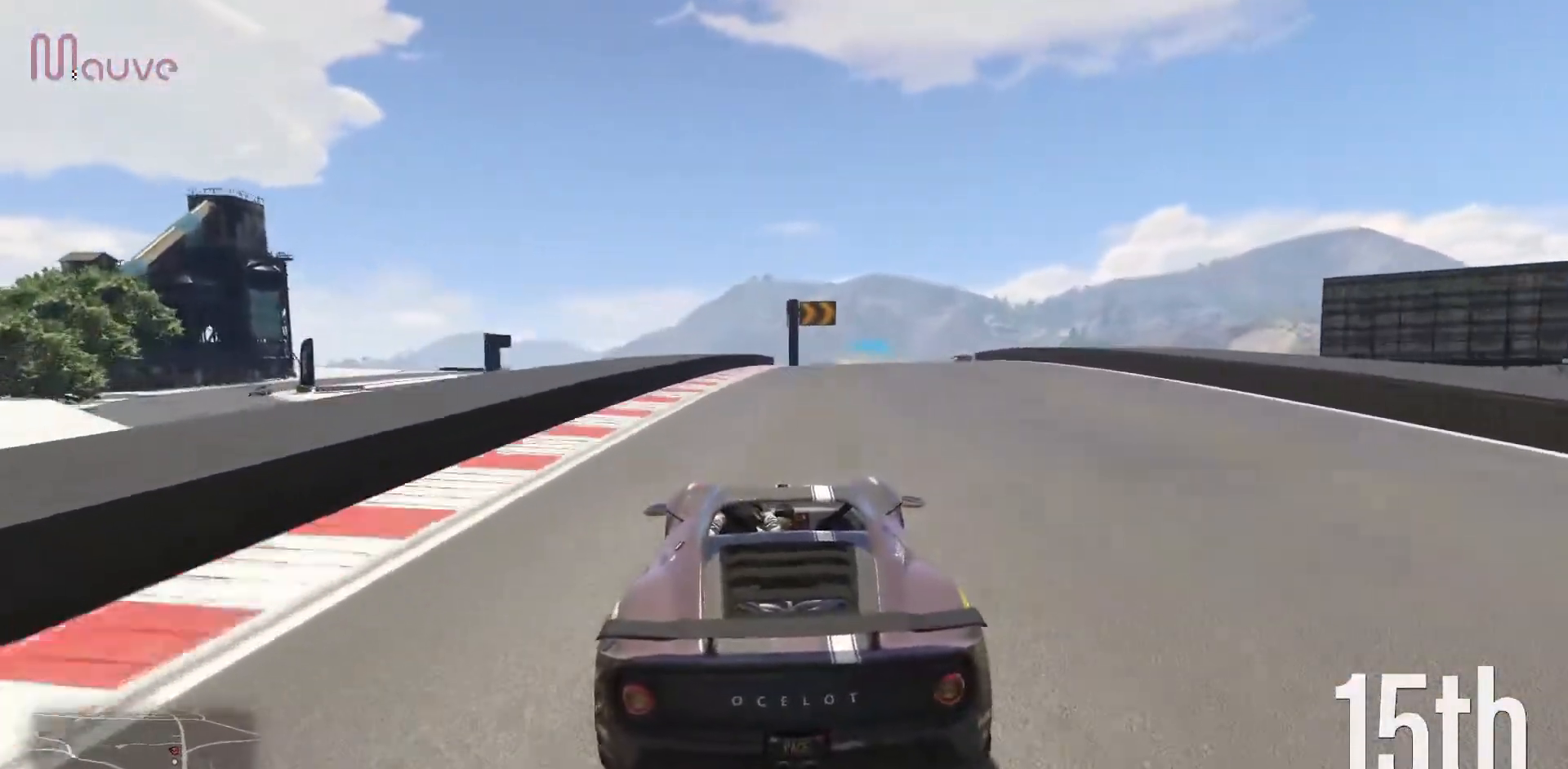
{"buttons": ["R2"], "left_stick": "right", "events": [[17, "left_stick", "right"], [167, "left_stick", "center"], [433, "left_stick", "right"]]}
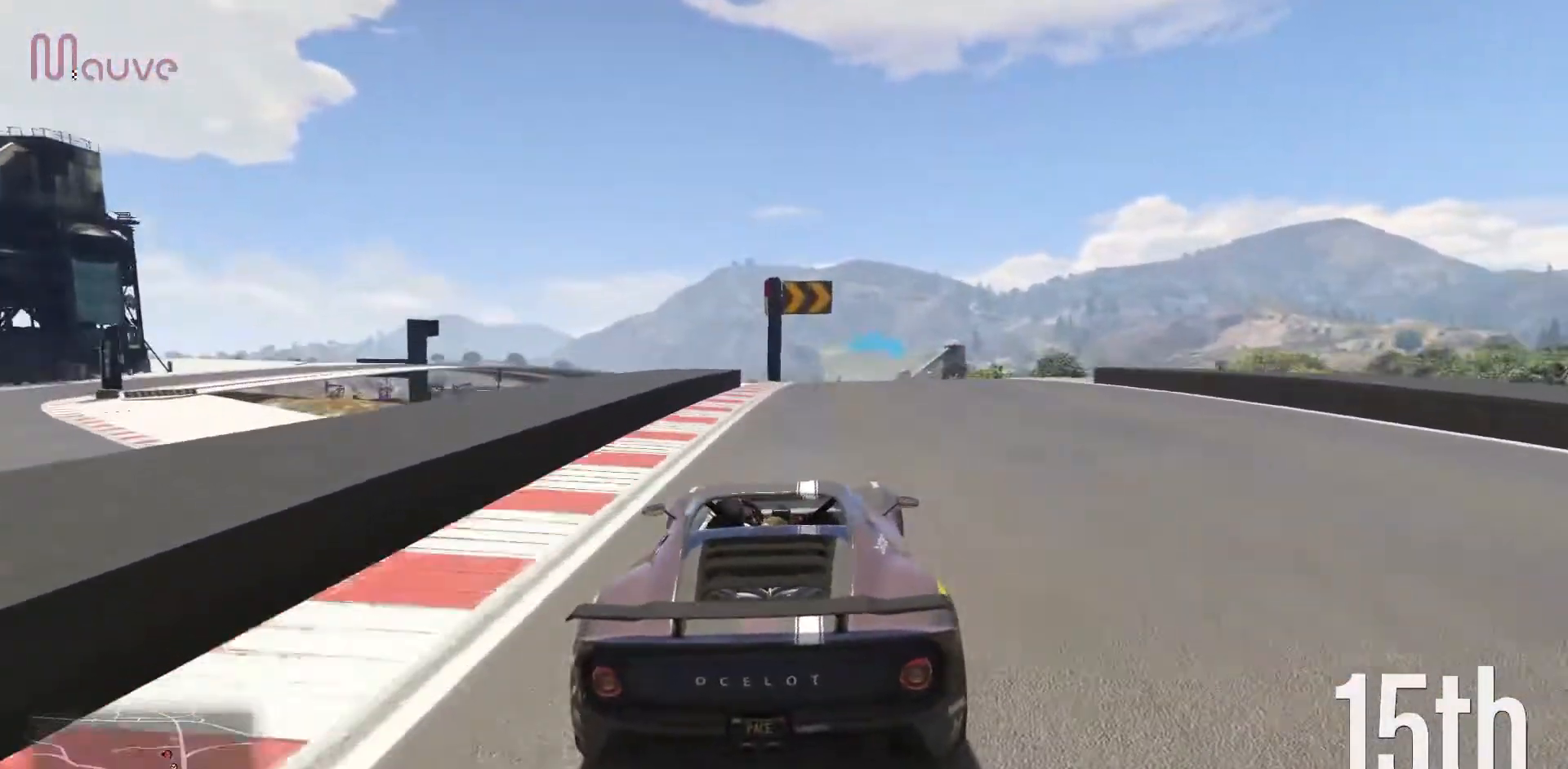
{"buttons": ["R2"], "left_stick": "center", "events": [[50, "left_stick", "center"], [367, "left_stick", "left"], [483, "left_stick", "center"]]}
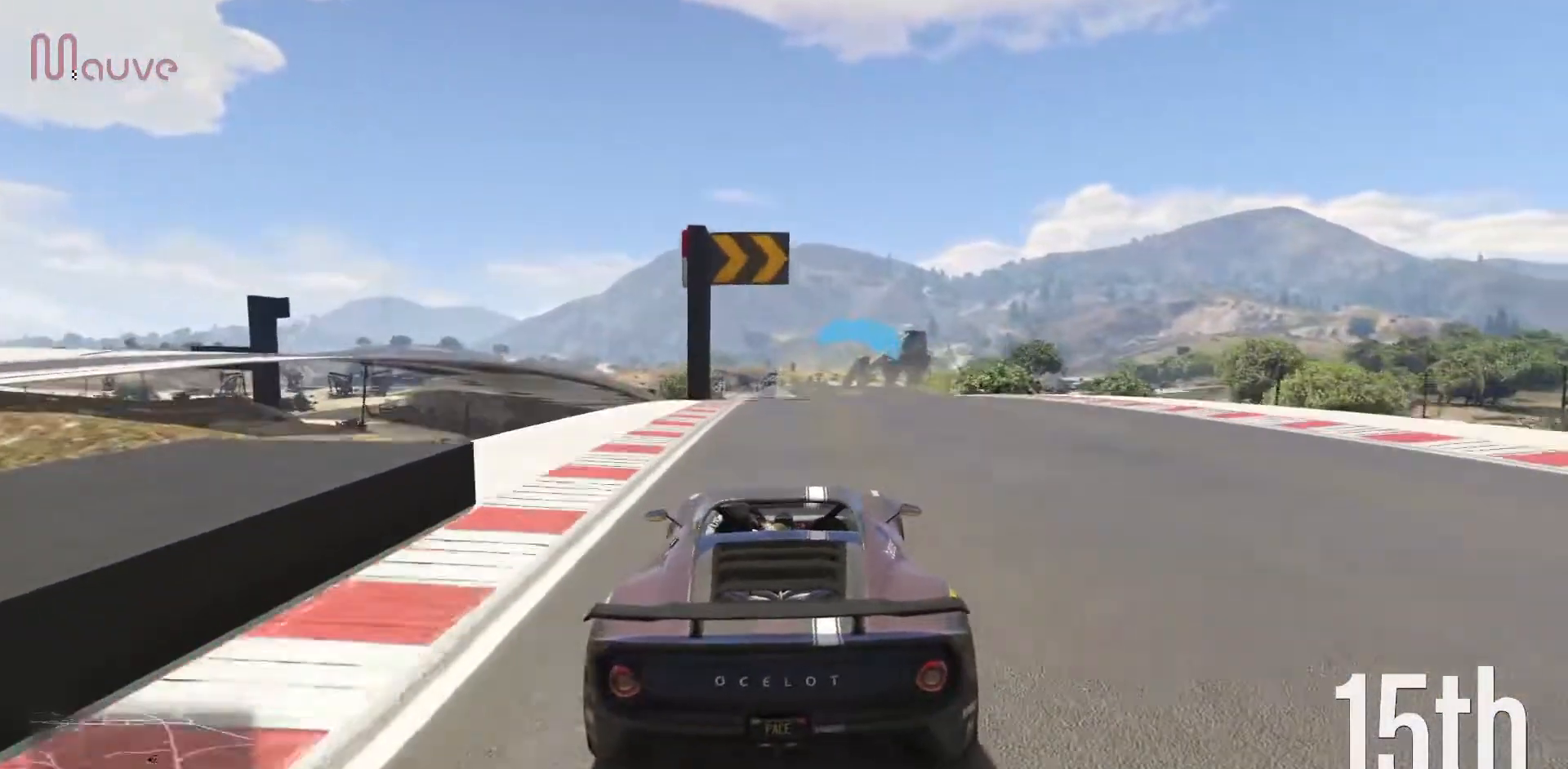
{"buttons": ["R2"], "left_stick": "center", "events": [[100, "left_stick", "right"], [233, "left_stick", "center"]]}
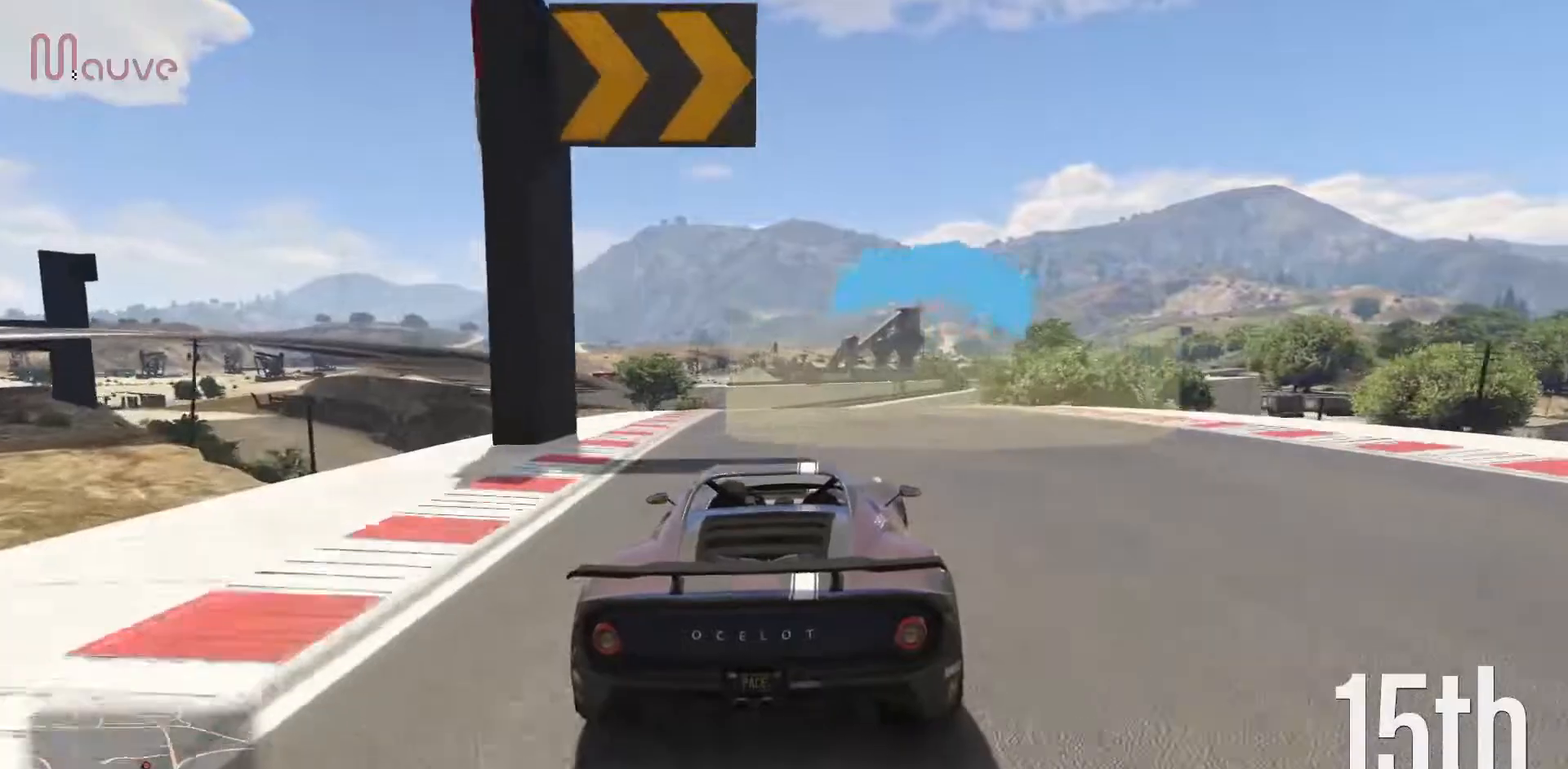
{"buttons": ["R2"], "left_stick": "center", "events": [[133, "left_stick", "right"], [283, "left_stick", "center"]]}
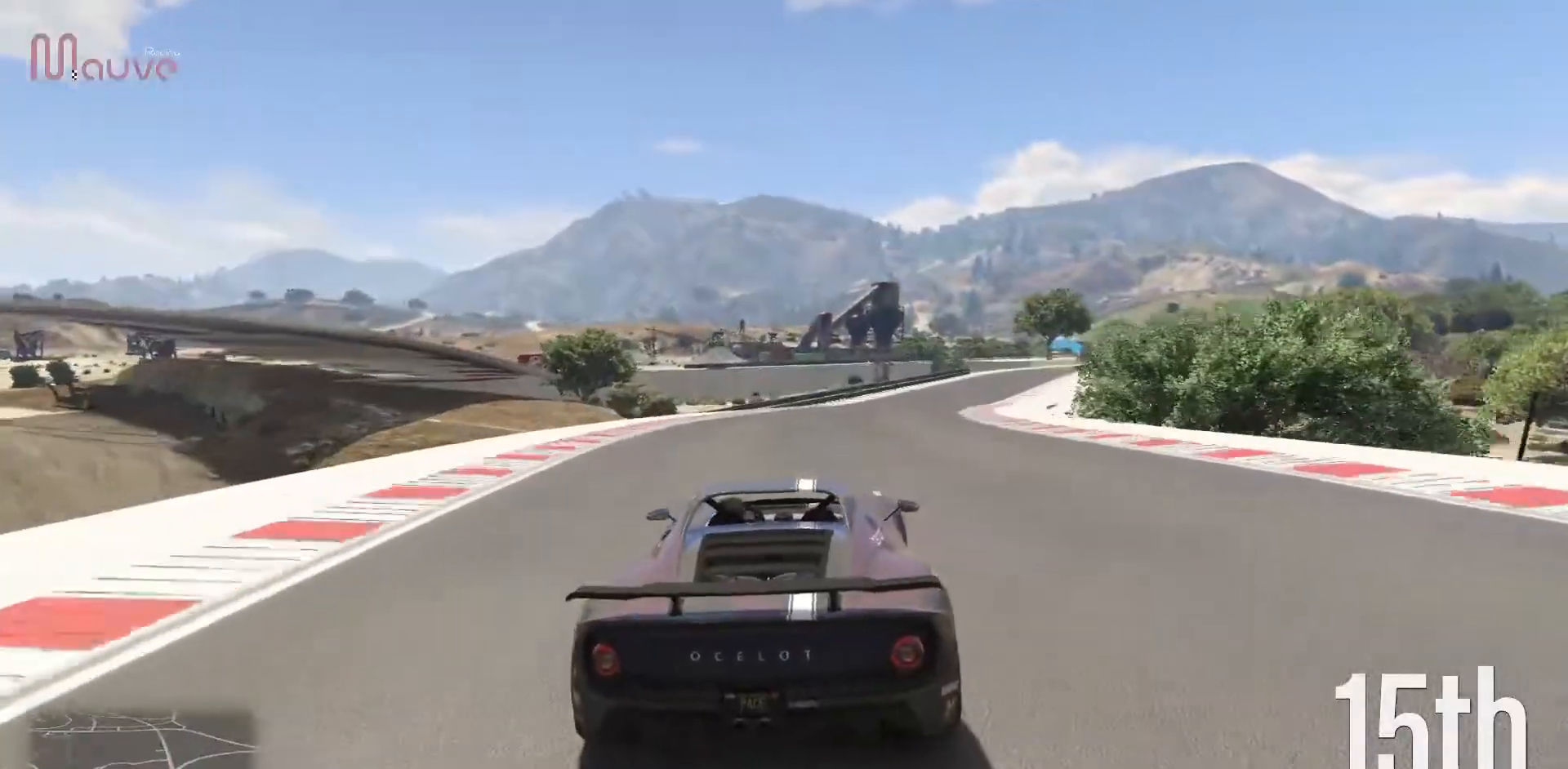
{"buttons": ["R2"], "left_stick": "center", "events": [[33, "left_stick", "right"], [183, "left_stick", "center"], [317, "left_stick", "right"], [483, "left_stick", "center"]]}
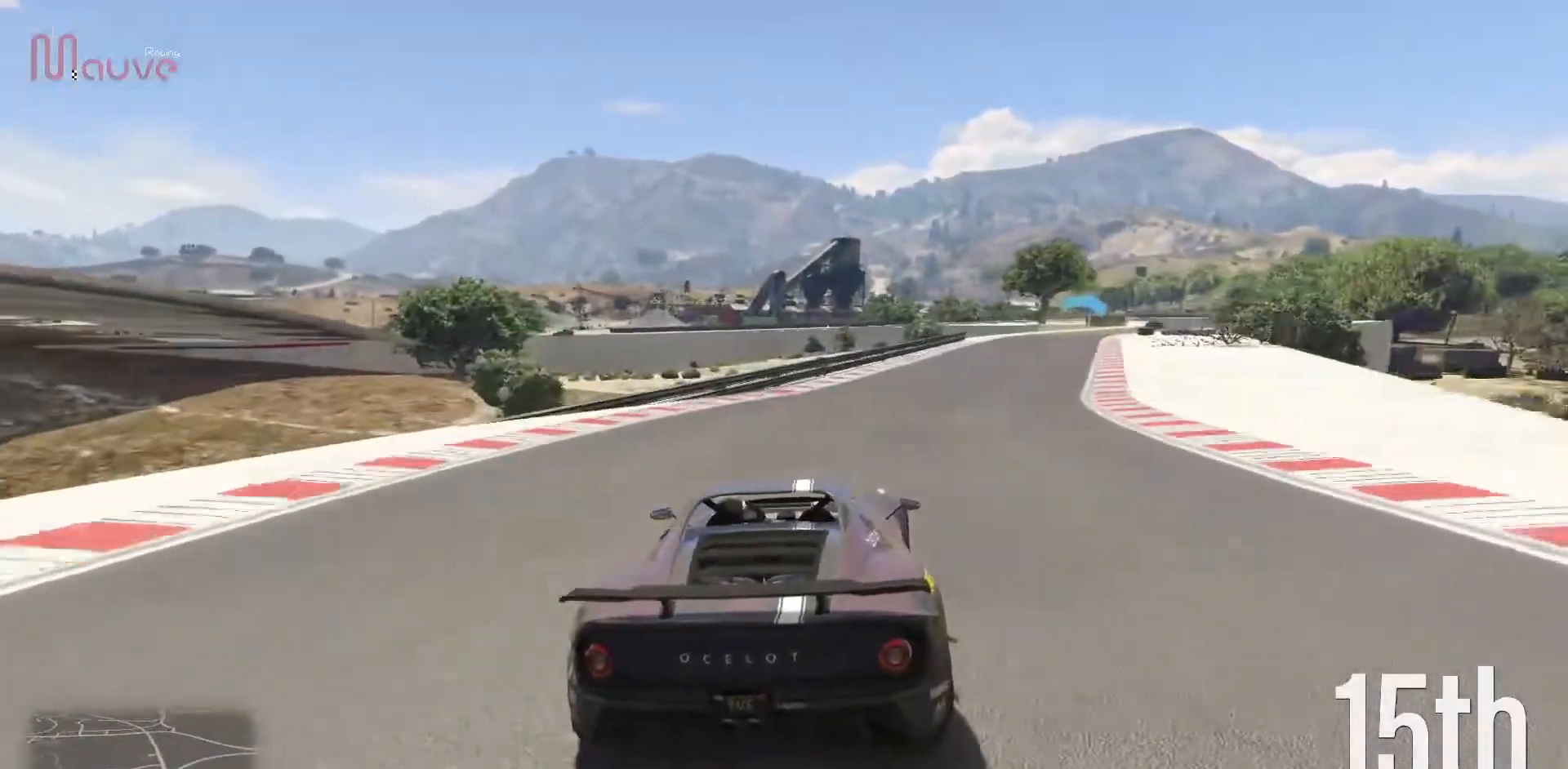
{"buttons": ["R2"], "left_stick": "right", "events": [[83, "left_stick", "right"], [233, "left_stick", "center"], [367, "left_stick", "right"]]}
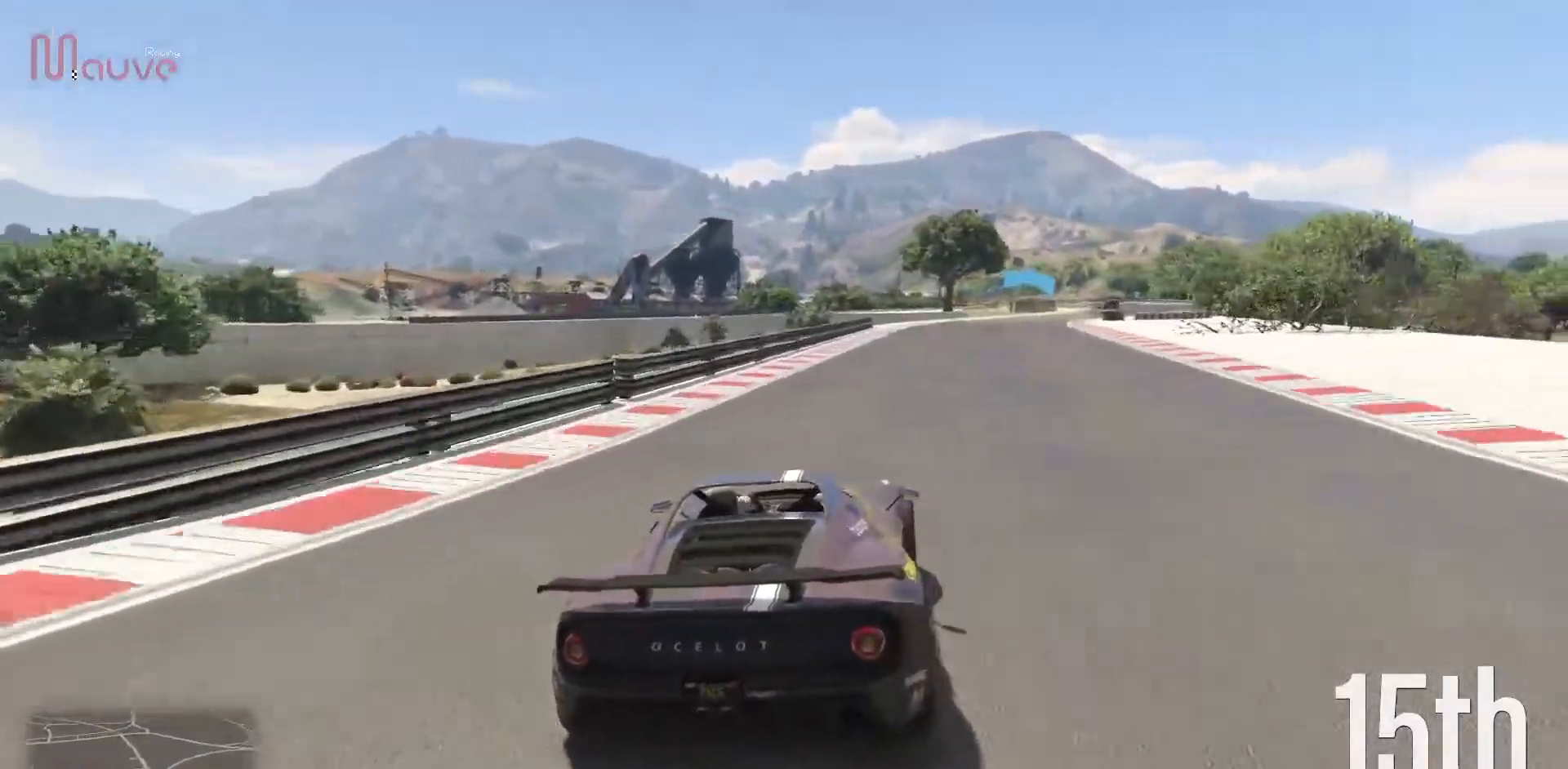
{"buttons": ["R2"], "left_stick": "right", "events": [[33, "left_stick", "center"], [150, "left_stick", "right"], [317, "left_stick", "center"], [383, "left_stick", "right"]]}
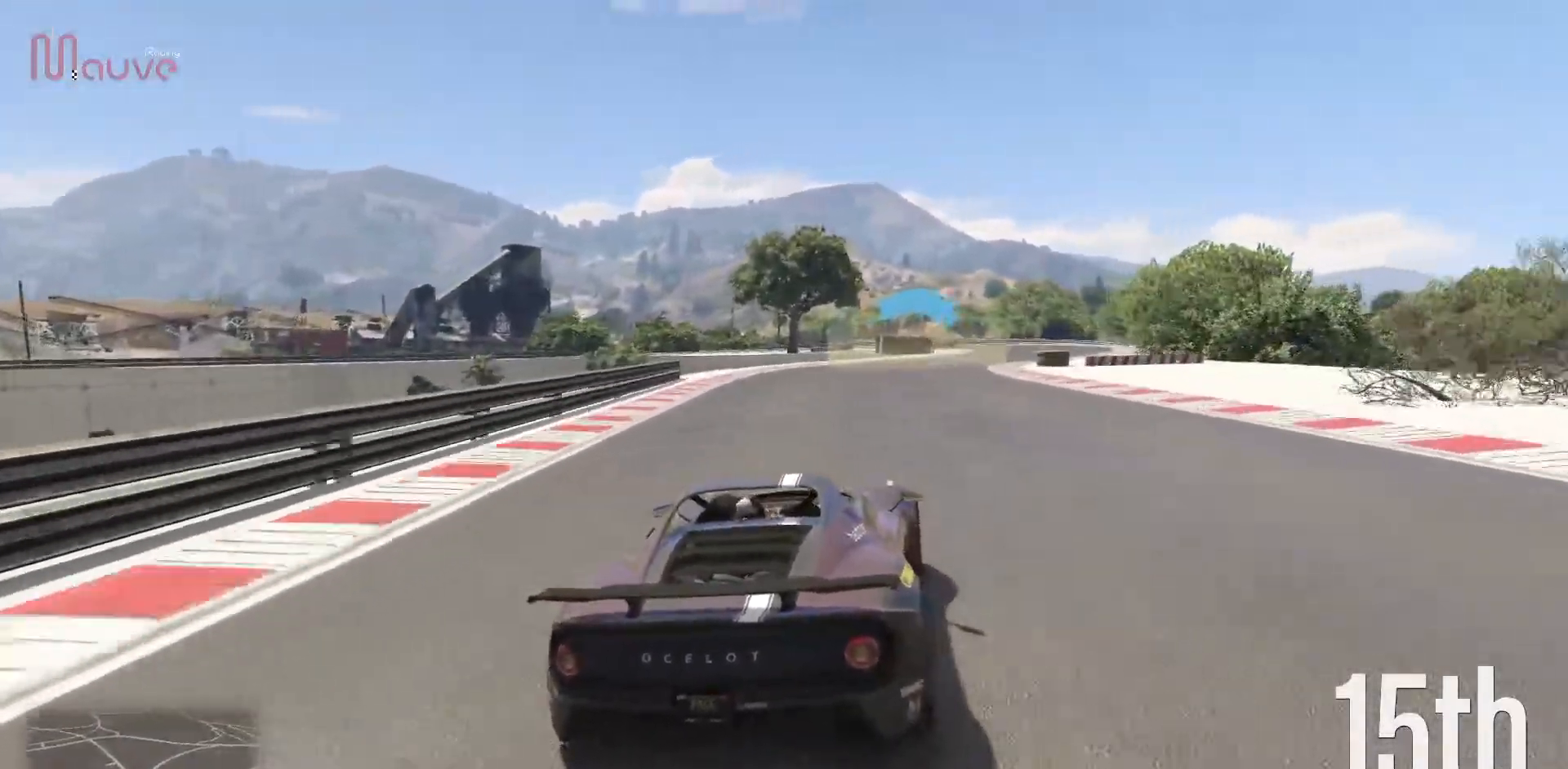
{"buttons": ["R2"], "left_stick": "center", "events": [[83, "left_stick", "center"], [133, "left_stick", "right"], [467, "left_stick", "center"]]}
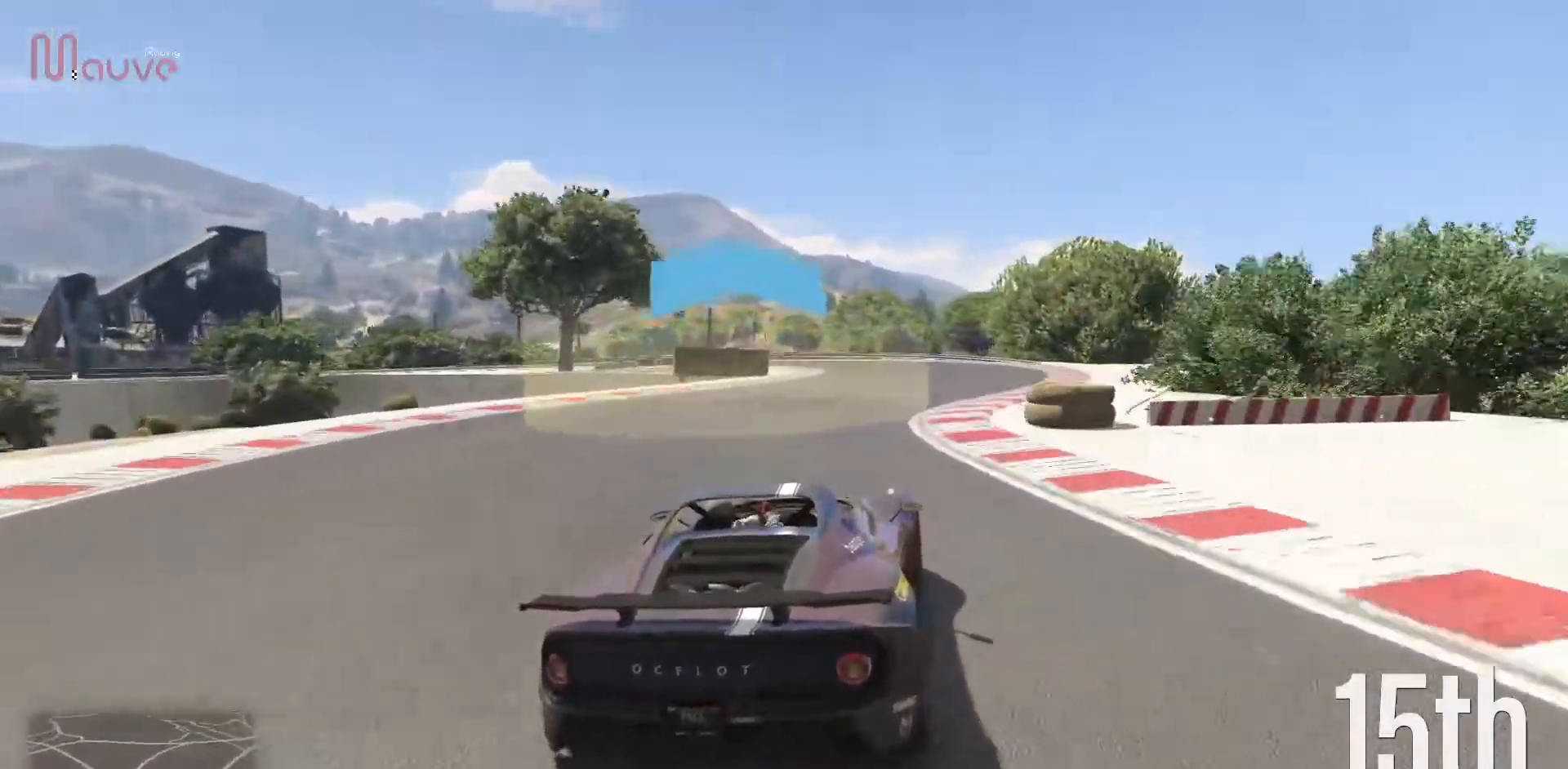
{"buttons": ["L2"], "left_stick": "left", "events": [[100, "left_stick", "left"], [183, "L2", "down"], [217, "left_stick", "center"], [233, "R2", "up"], [383, "left_stick", "left"]]}
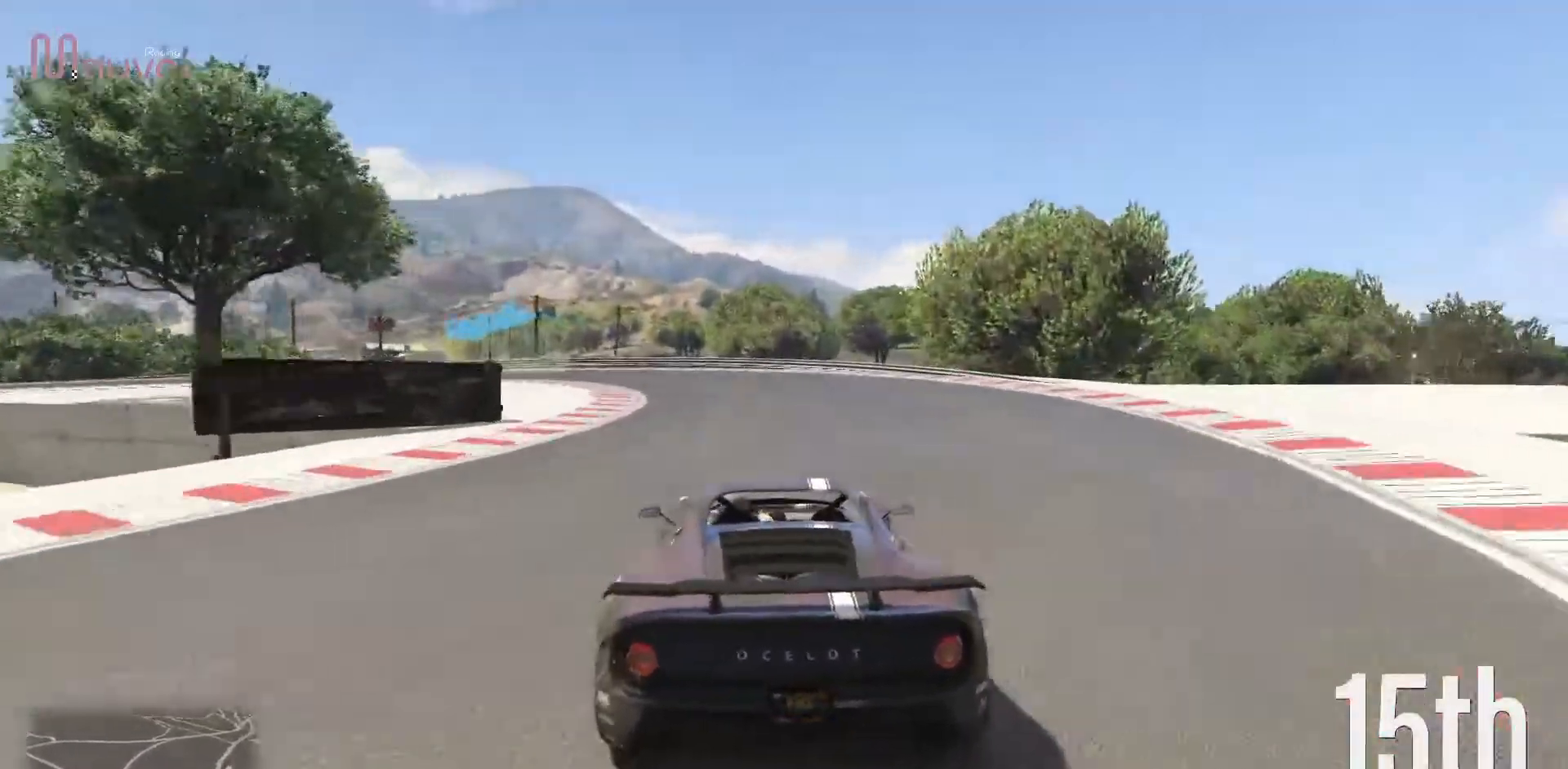
{"buttons": ["L2"], "left_stick": "left", "events": [[50, "left_stick", "center"], [167, "left_stick", "left"], [300, "left_stick", "center"], [400, "left_stick", "left"]]}
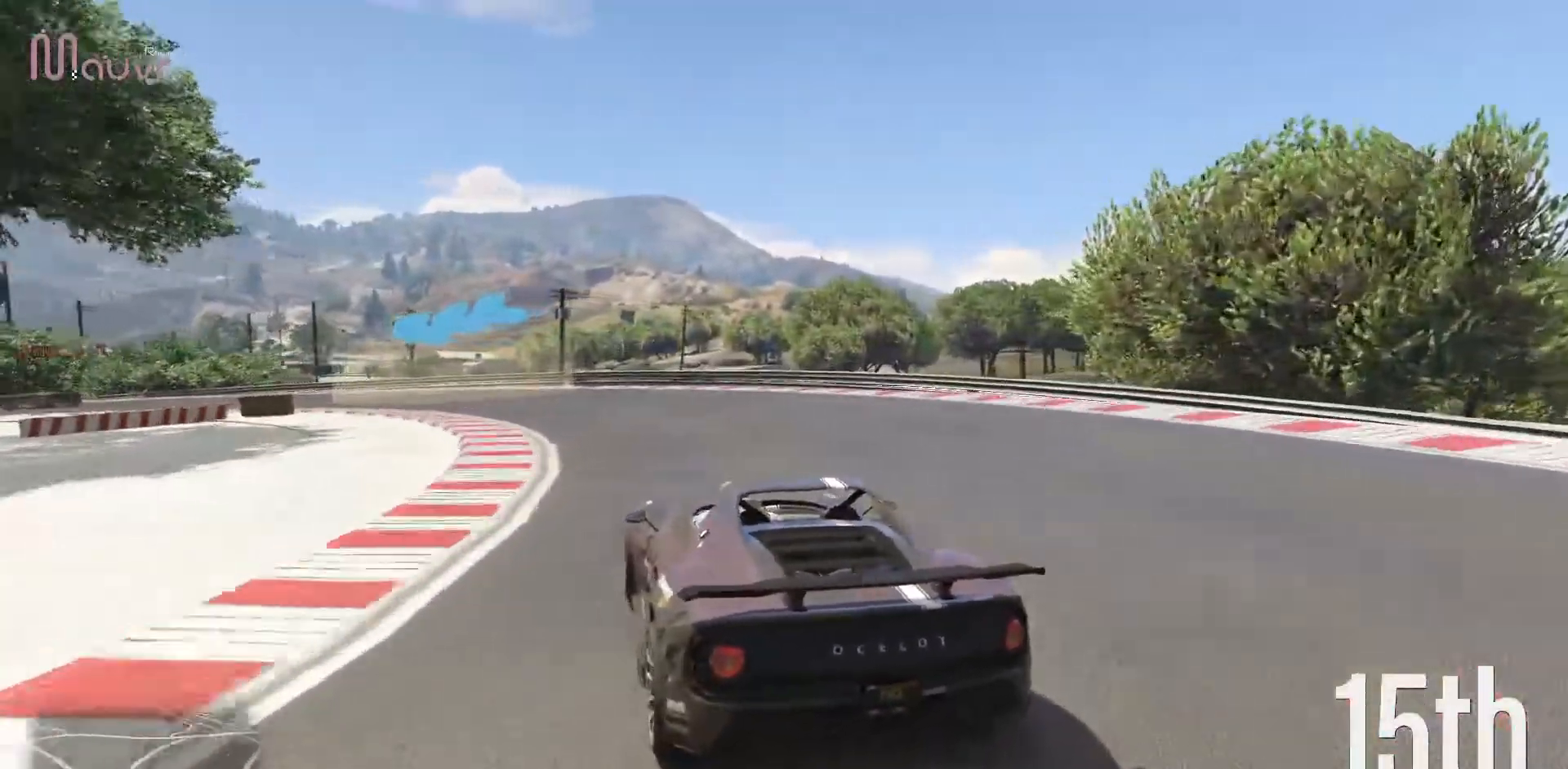
{"buttons": [], "left_stick": "center", "events": [[200, "L2", "up"], [400, "left_stick", "center"]]}
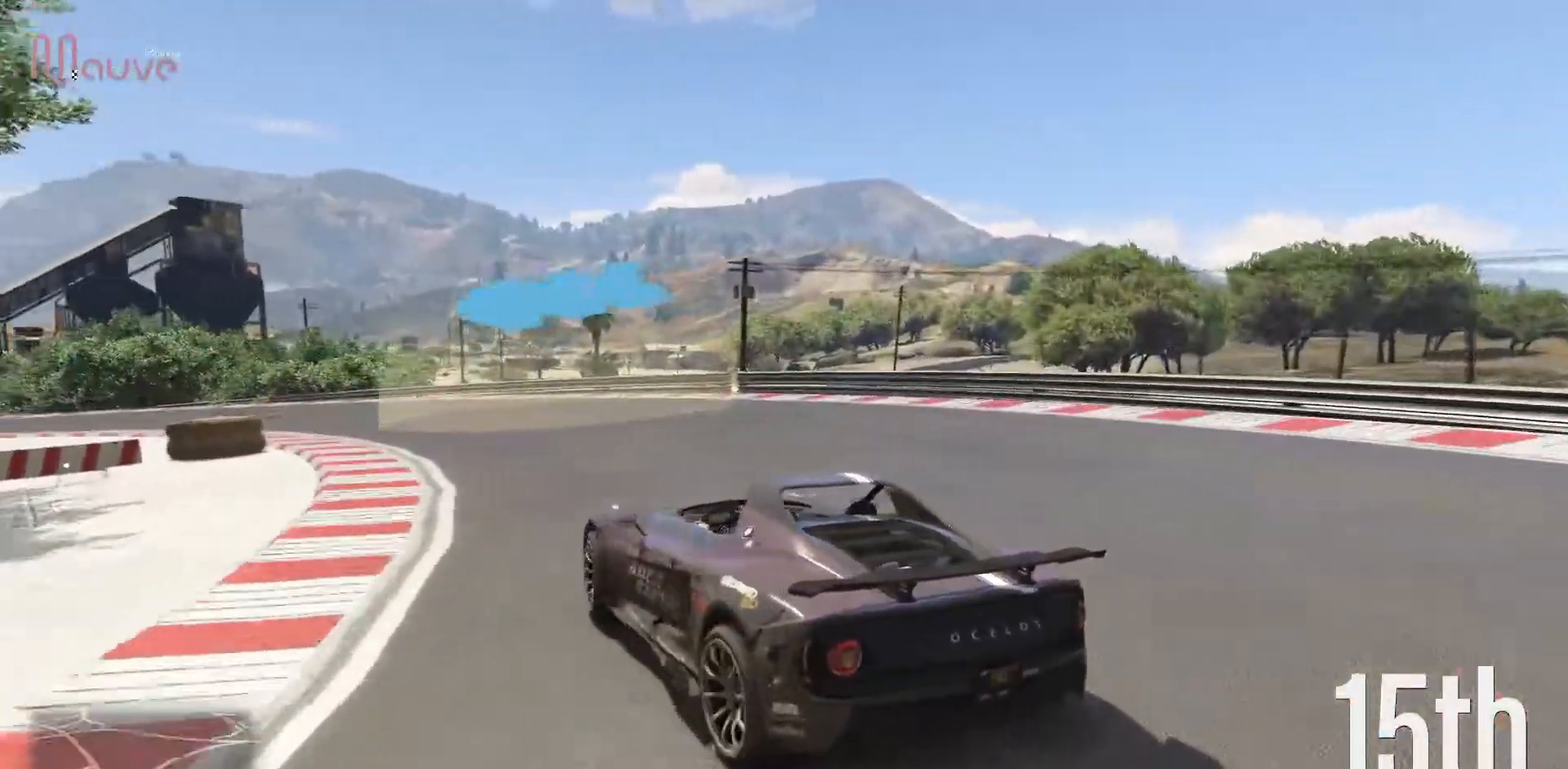
{"buttons": ["R2"], "left_stick": "left", "events": [[83, "left_stick", "left"], [100, "R2", "down"], [233, "left_stick", "center"], [283, "left_stick", "right"], [483, "left_stick", "left"]]}
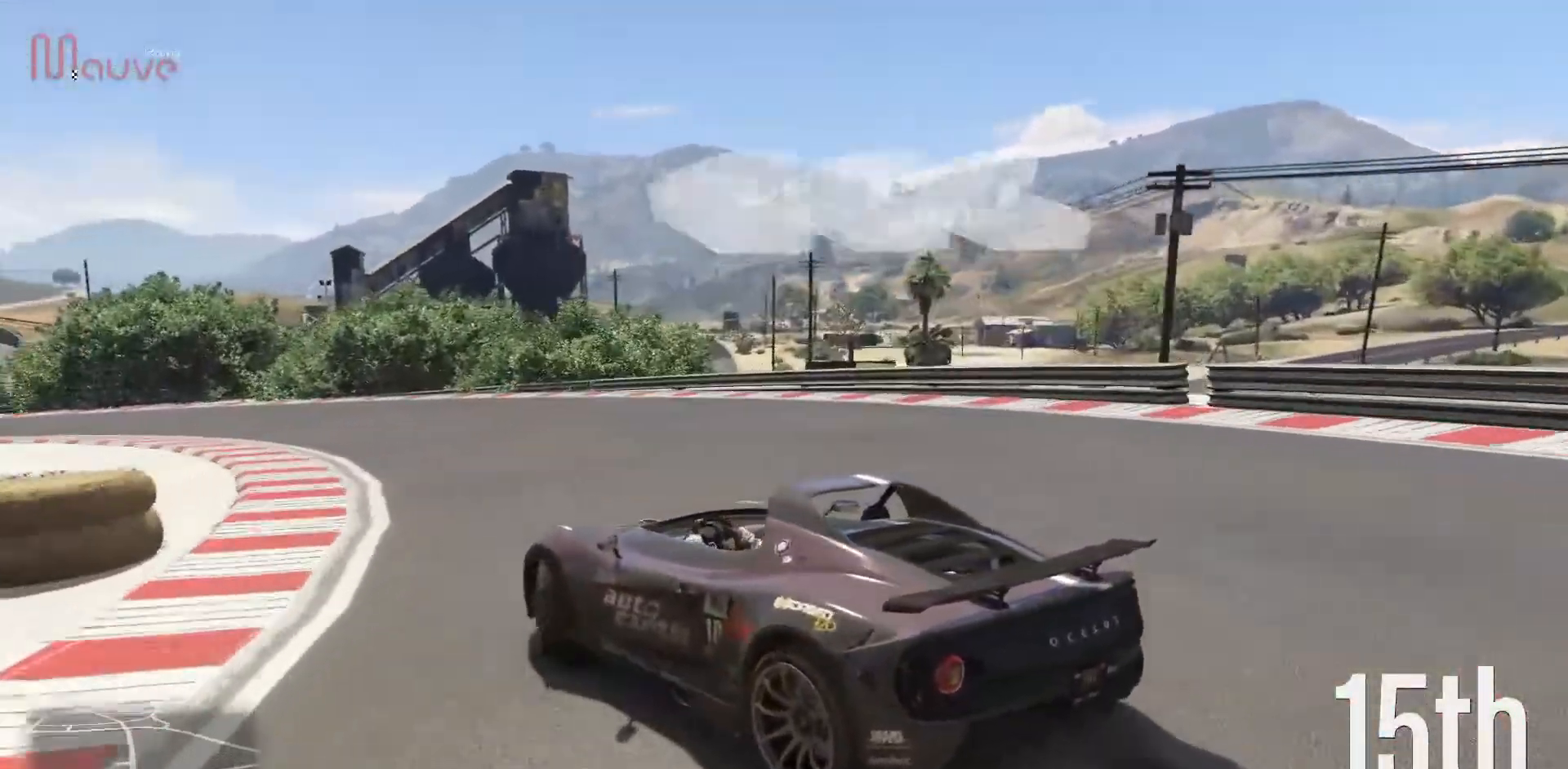
{"buttons": ["R2"], "left_stick": "center", "events": [[483, "left_stick", "center"]]}
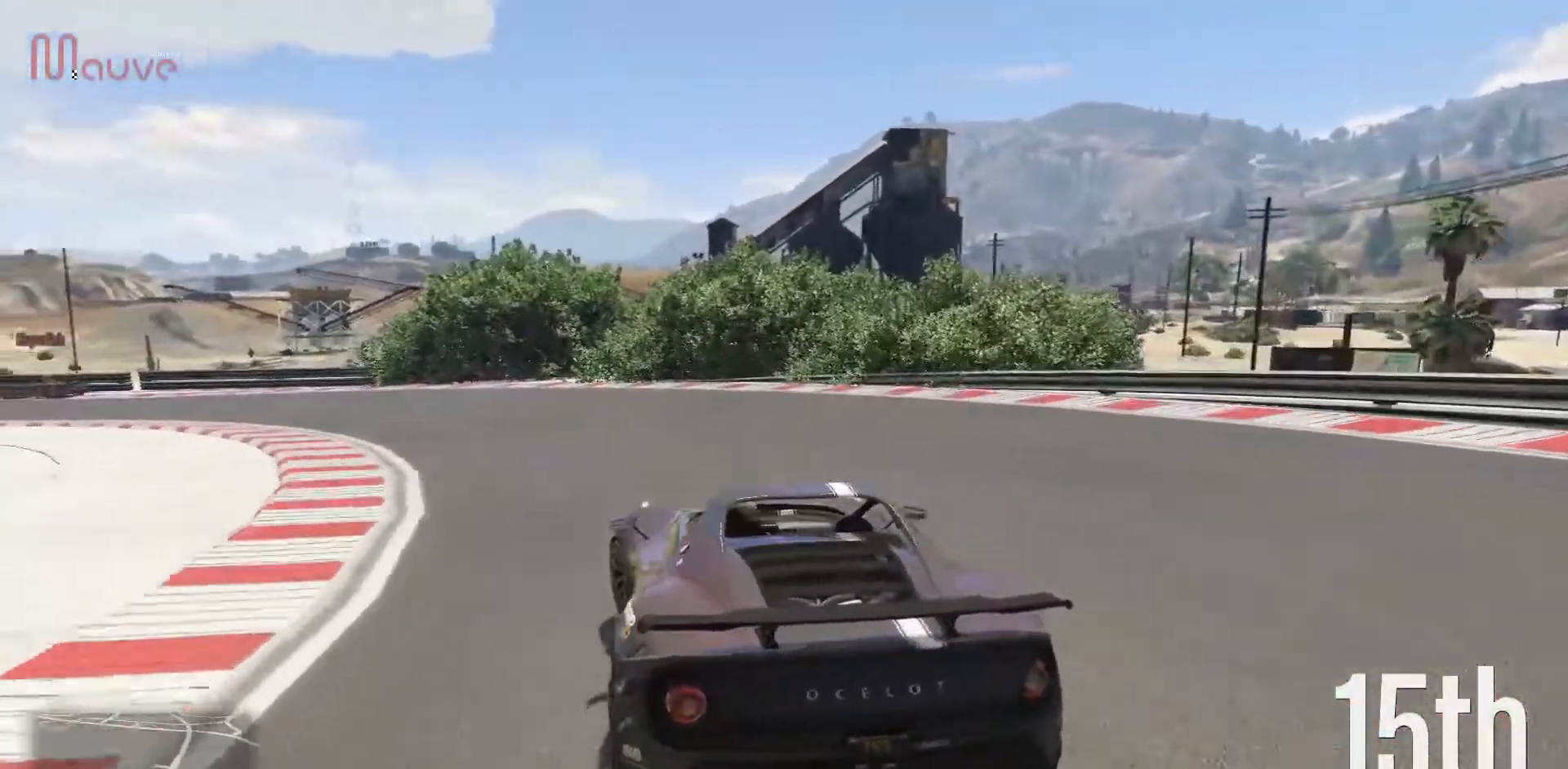
{"buttons": ["R2"], "left_stick": "center", "events": [[50, "left_stick", "left"], [217, "left_stick", "center"], [283, "left_stick", "left"], [500, "left_stick", "center"]]}
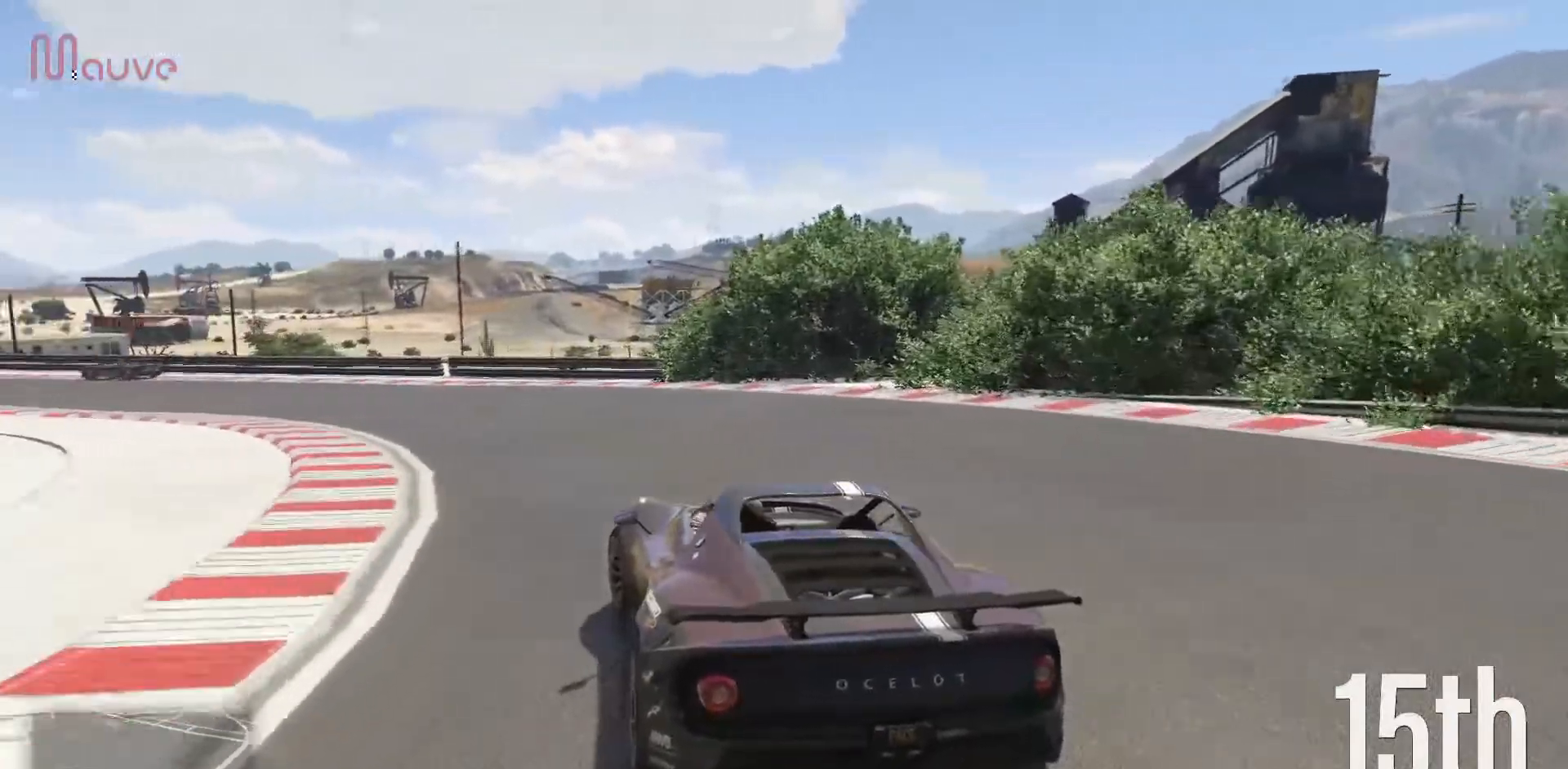
{"buttons": ["R2"], "left_stick": "center", "events": [[33, "left_stick", "left"], [233, "left_stick", "center"], [333, "left_stick", "left"], [500, "left_stick", "center"]]}
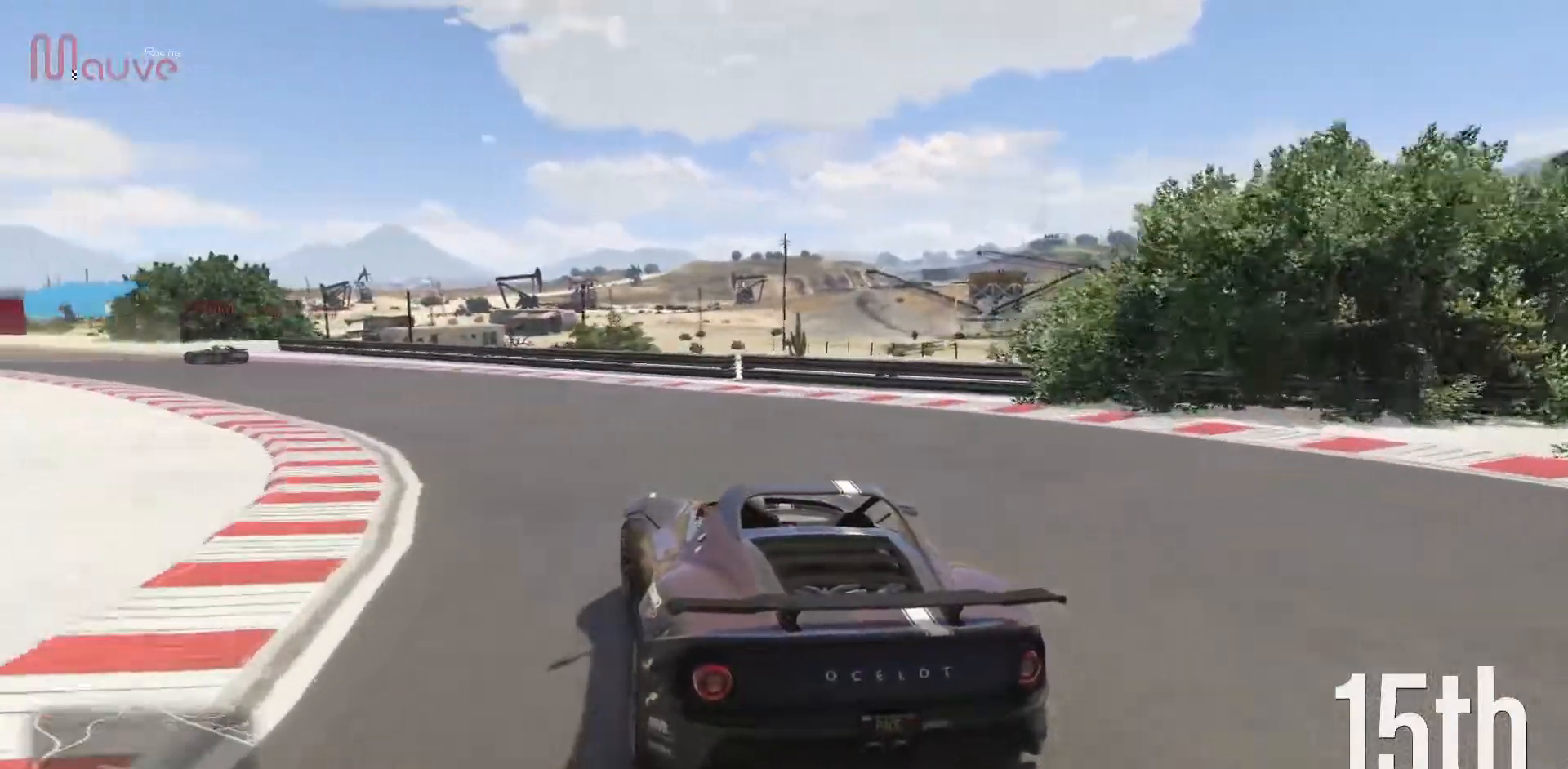
{"buttons": ["R2"], "left_stick": "left", "events": [[133, "left_stick", "left"], [300, "left_stick", "center"], [417, "left_stick", "left"]]}
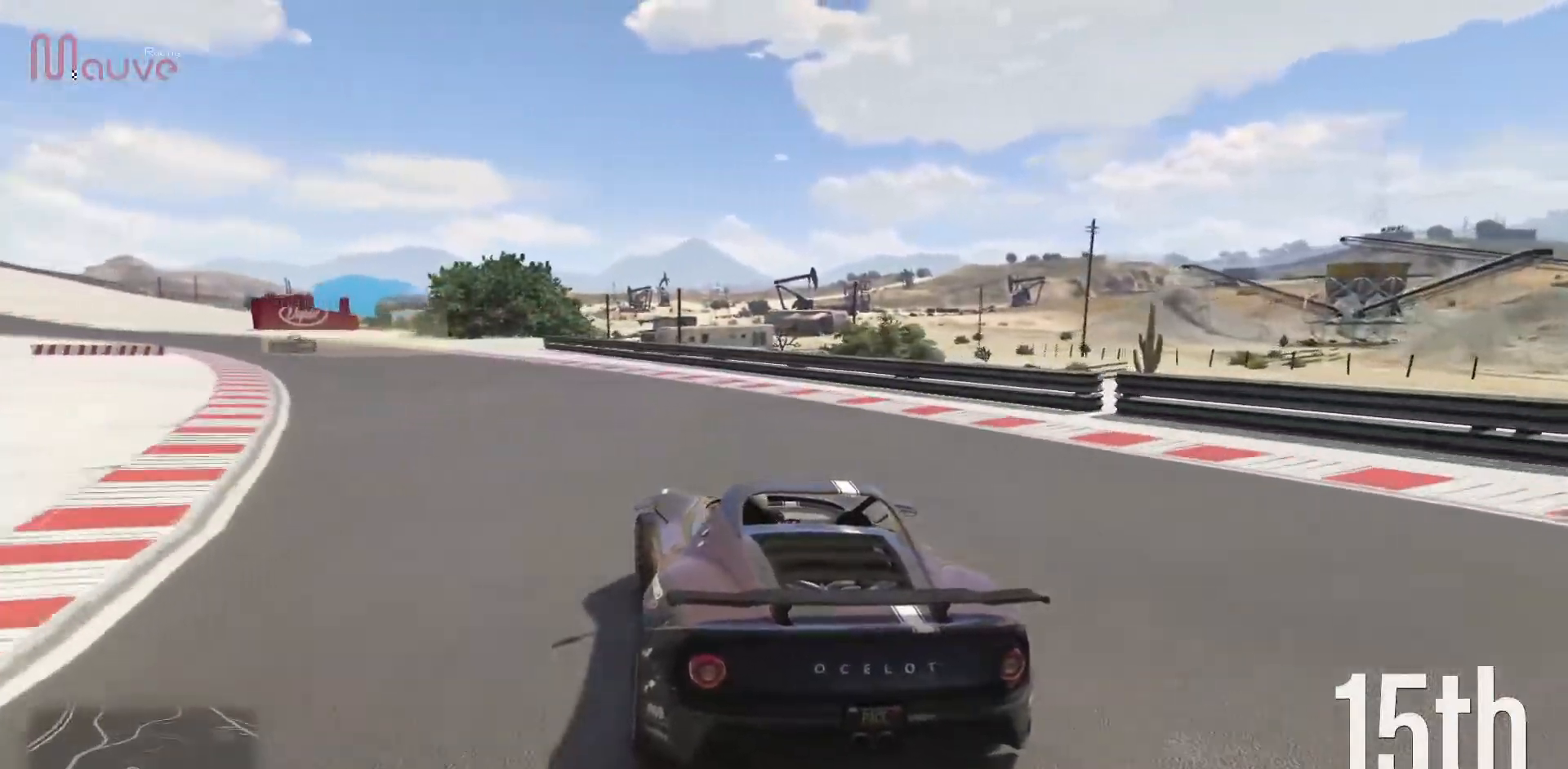
{"buttons": ["R2"], "left_stick": "left", "events": [[50, "left_stick", "center"], [200, "left_stick", "left"], [350, "left_stick", "center"], [467, "left_stick", "left"]]}
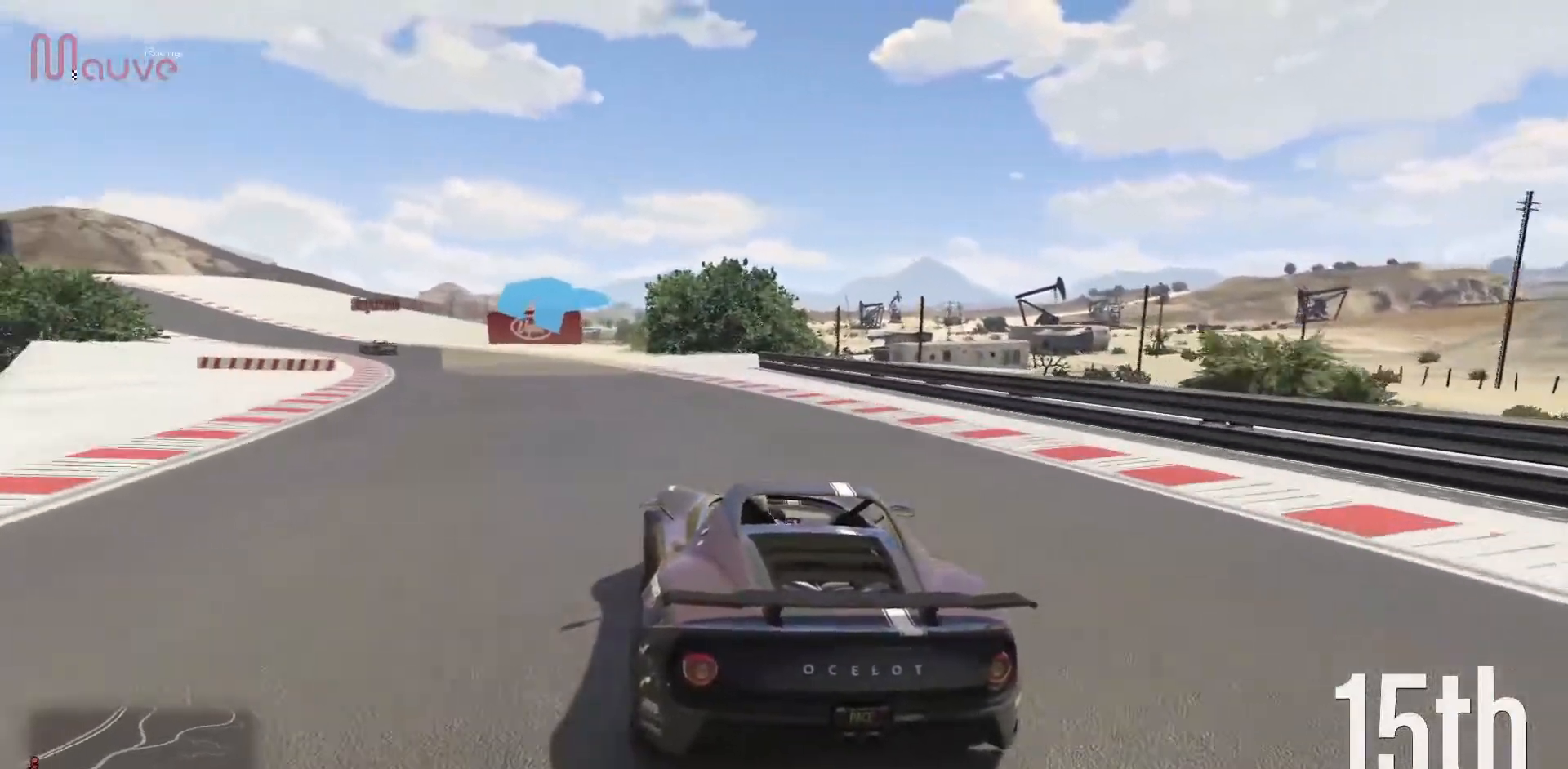
{"buttons": ["R2"], "left_stick": "center", "events": [[117, "left_stick", "center"], [233, "left_stick", "left"], [400, "left_stick", "center"]]}
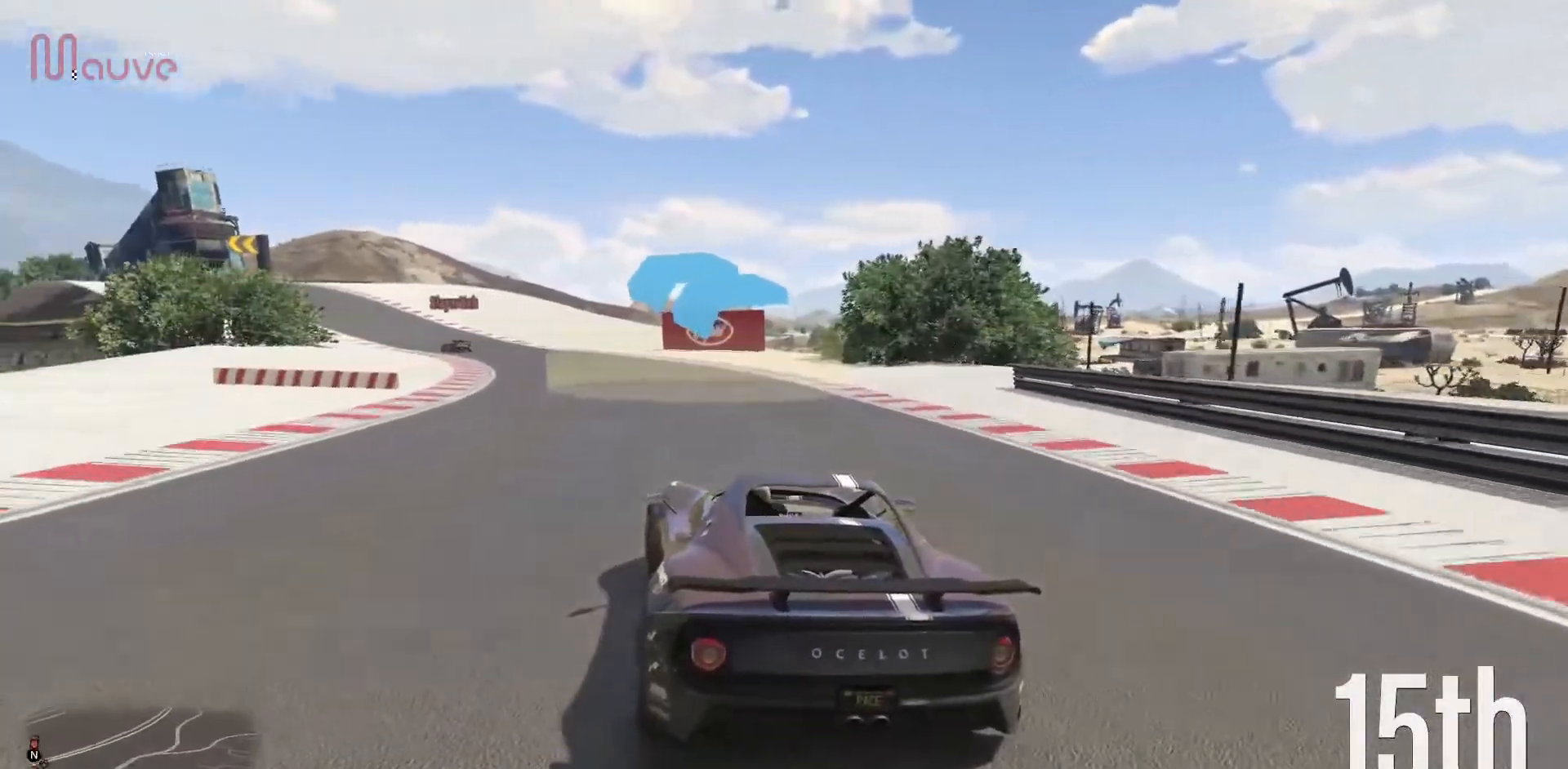
{"buttons": ["R2"], "left_stick": "up-left", "events": [[50, "left_stick", "left"], [183, "left_stick", "center"], [433, "left_stick", "up-left"]]}